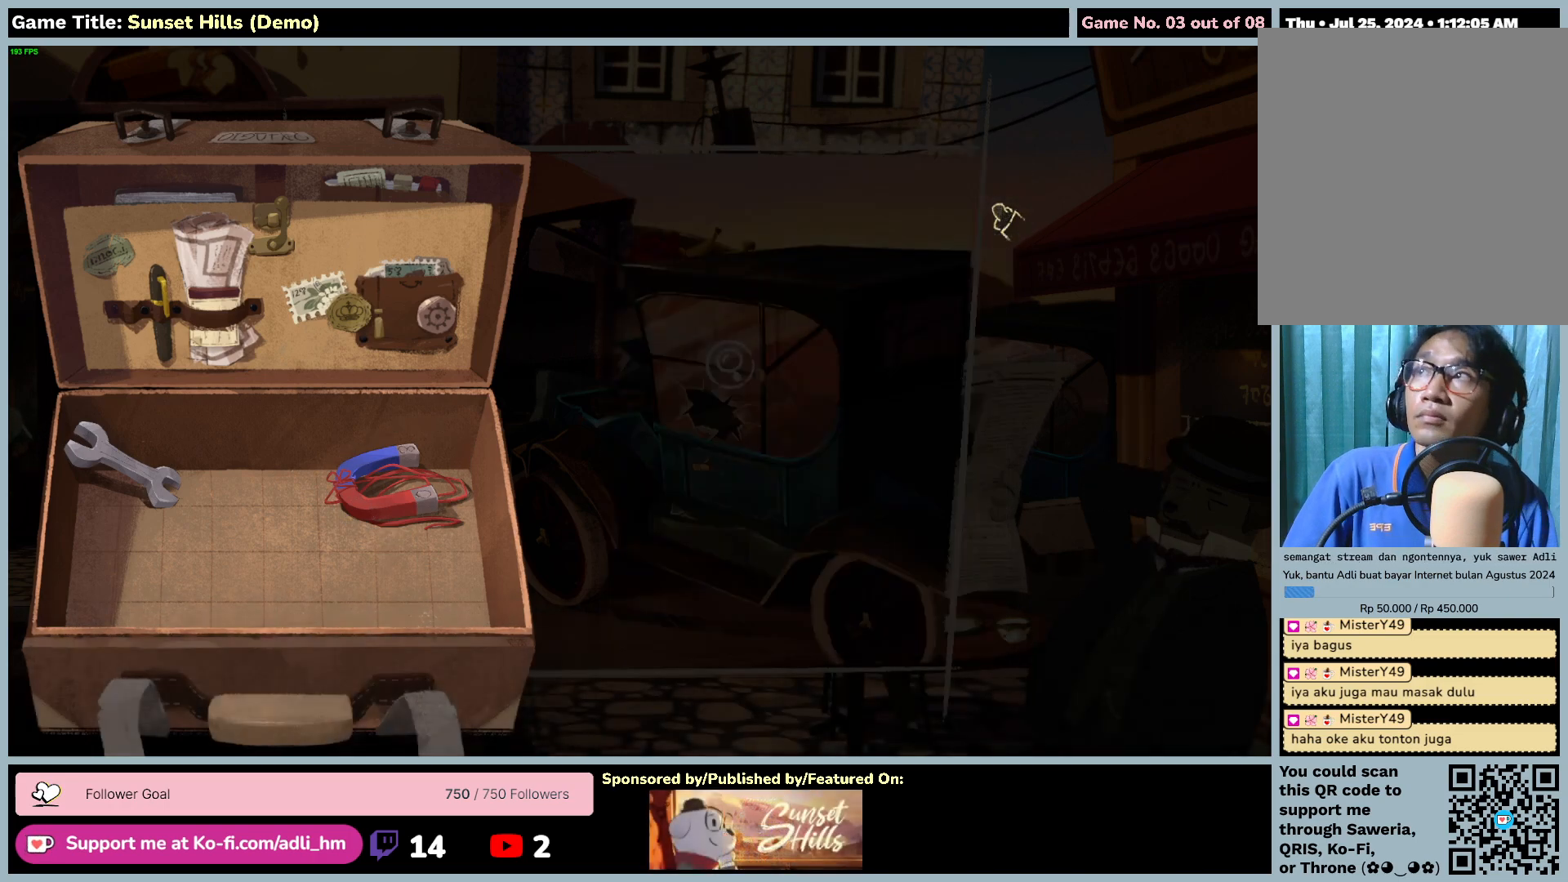
Gameplay with keyboard and mouse; each line is a JSON object with the keys and mouse buttons held at the frame after it. "events" lists presses ("down") and releases ("up") of "0", "1", "2", "3", "4", "5", "6", "7", "8", "9", "a", "alt", "b", "c", "caps_lock", "ctrl", "d", "down", "e", "escape", "f", "f1", "f2", "f3", "f4", "f5", "f6", "f7", "f8", "g", "h", "i", "j", "k", "l", "left", "m", "n", "o", "p", "q", "r", "return", "right", "s", "shift", "space", "t", "tab", "tilde", "u", "up", "v", "w", "x", "y", "z", "mouse_left", "mouse_wheel" and "mouse_right" between this image and that frame as [ms after this image, input, new state], when the widget could be followed in between. "mouse_left", "mouse_wheel", "mouse_right" = the "left", "wheel", "right" buttons of the "mouse" list. No other keys are recorded. "wheel" means that the mouse wheel is clicked or scrolled. Mouse movement is not recorded.
{"keys": [], "mouse": [], "events": []}
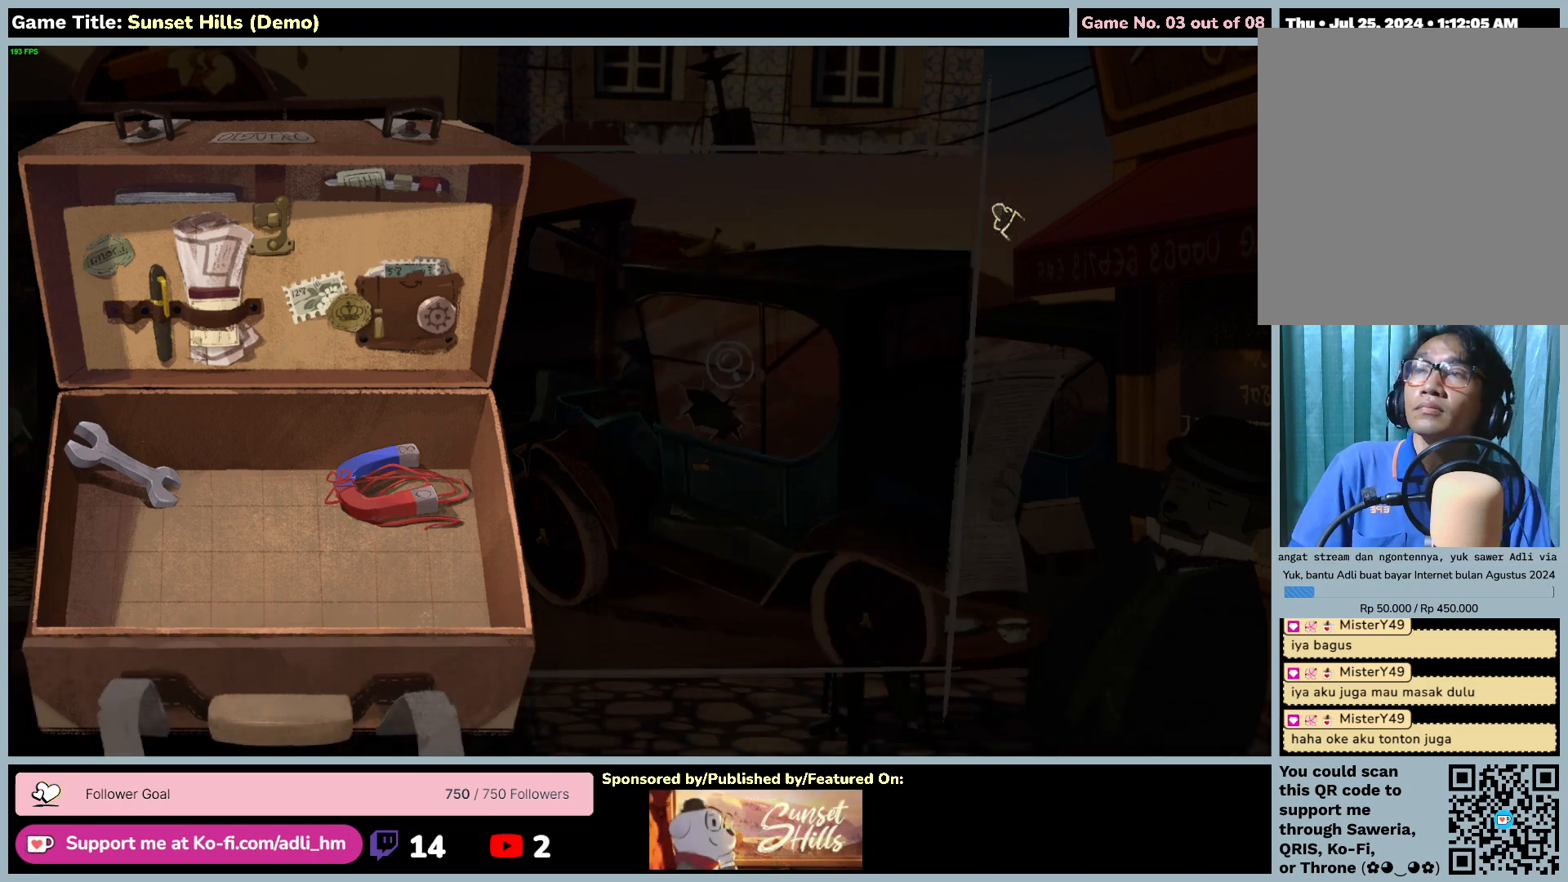
{"keys": [], "mouse": [], "events": []}
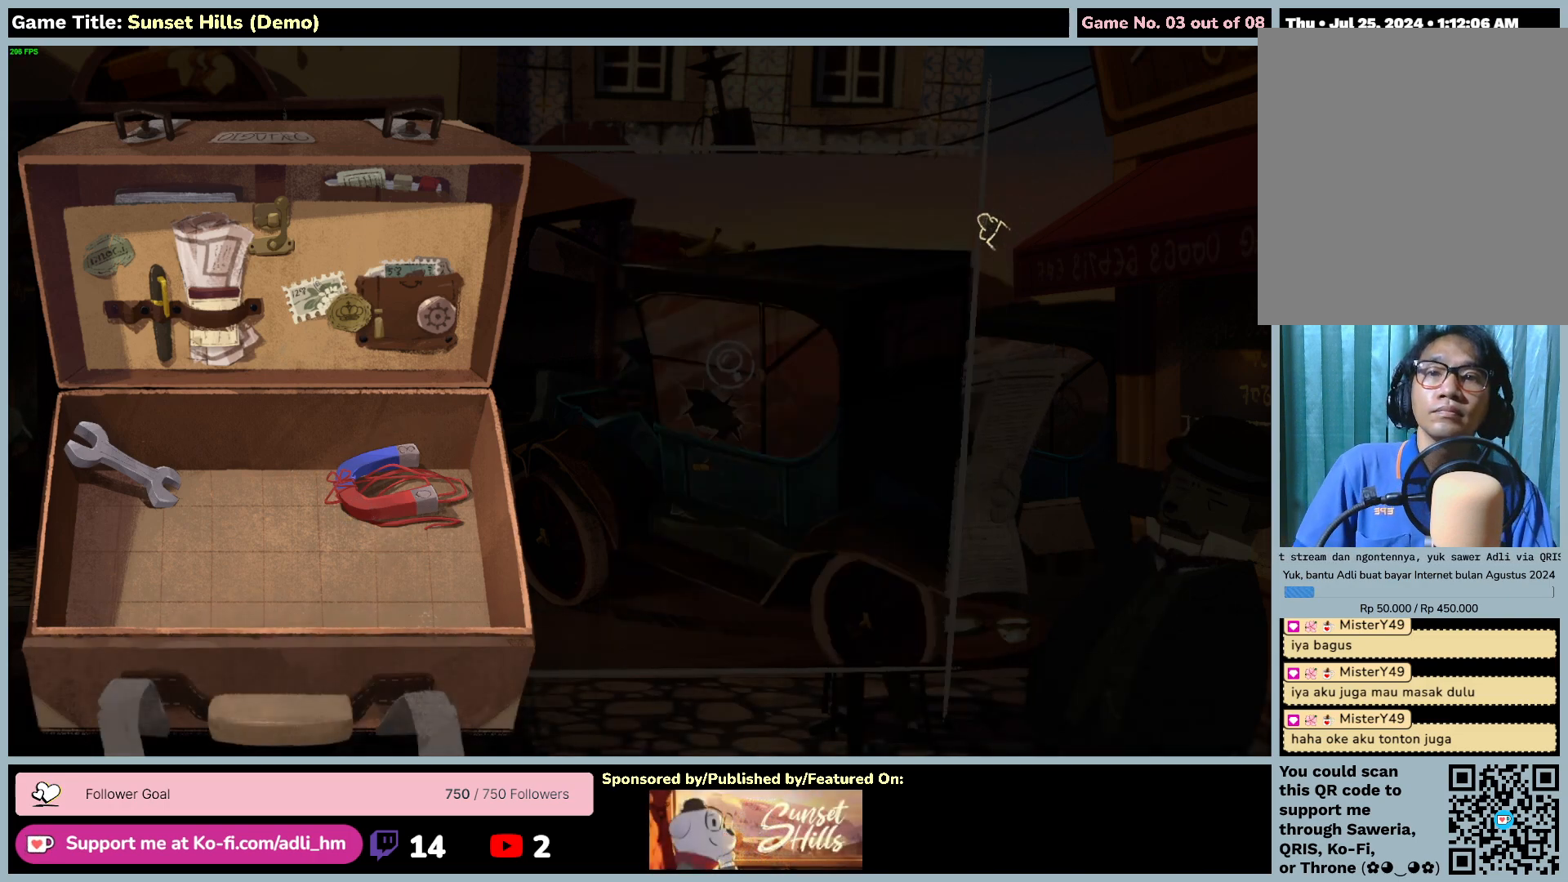
{"keys": [], "mouse": [], "events": [[67, "mouse_left", "down"], [384, "mouse_left", "up"]]}
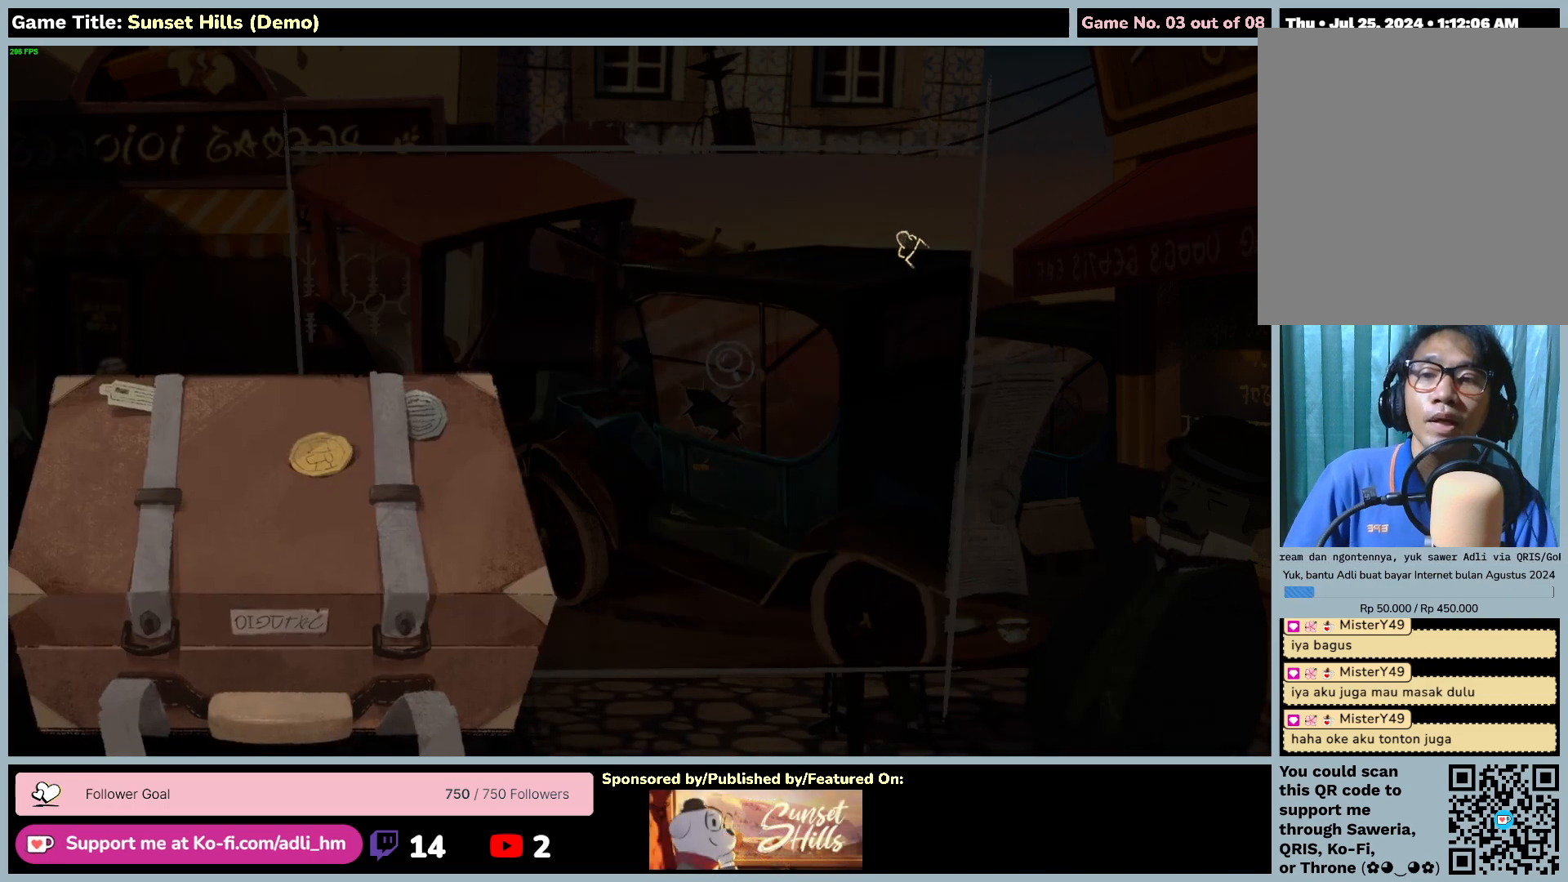
{"keys": [], "mouse": [], "events": []}
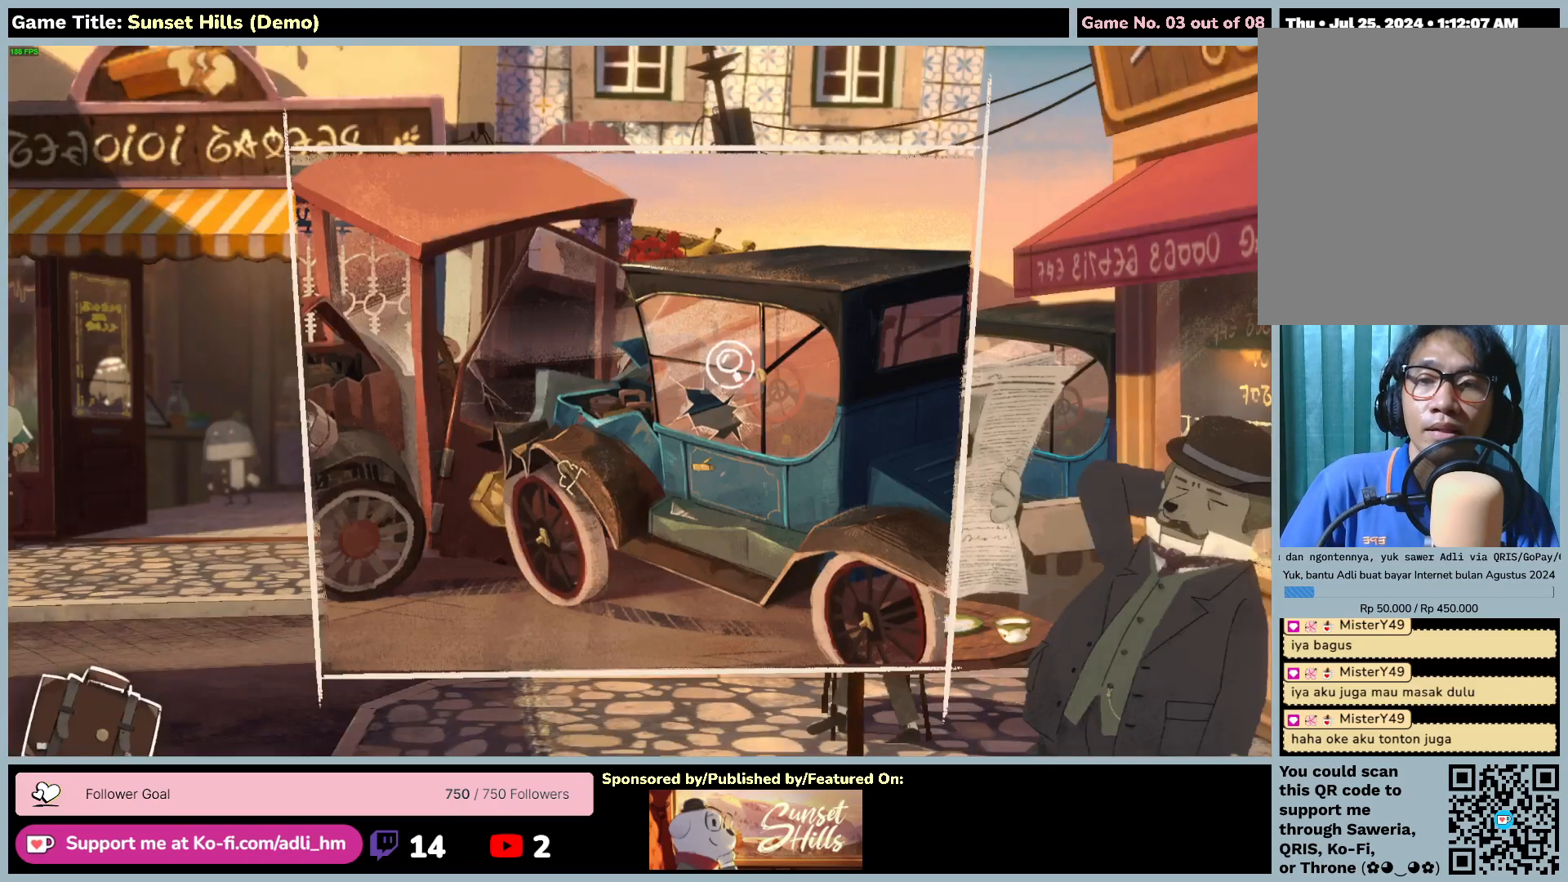
{"keys": [], "mouse": [], "events": []}
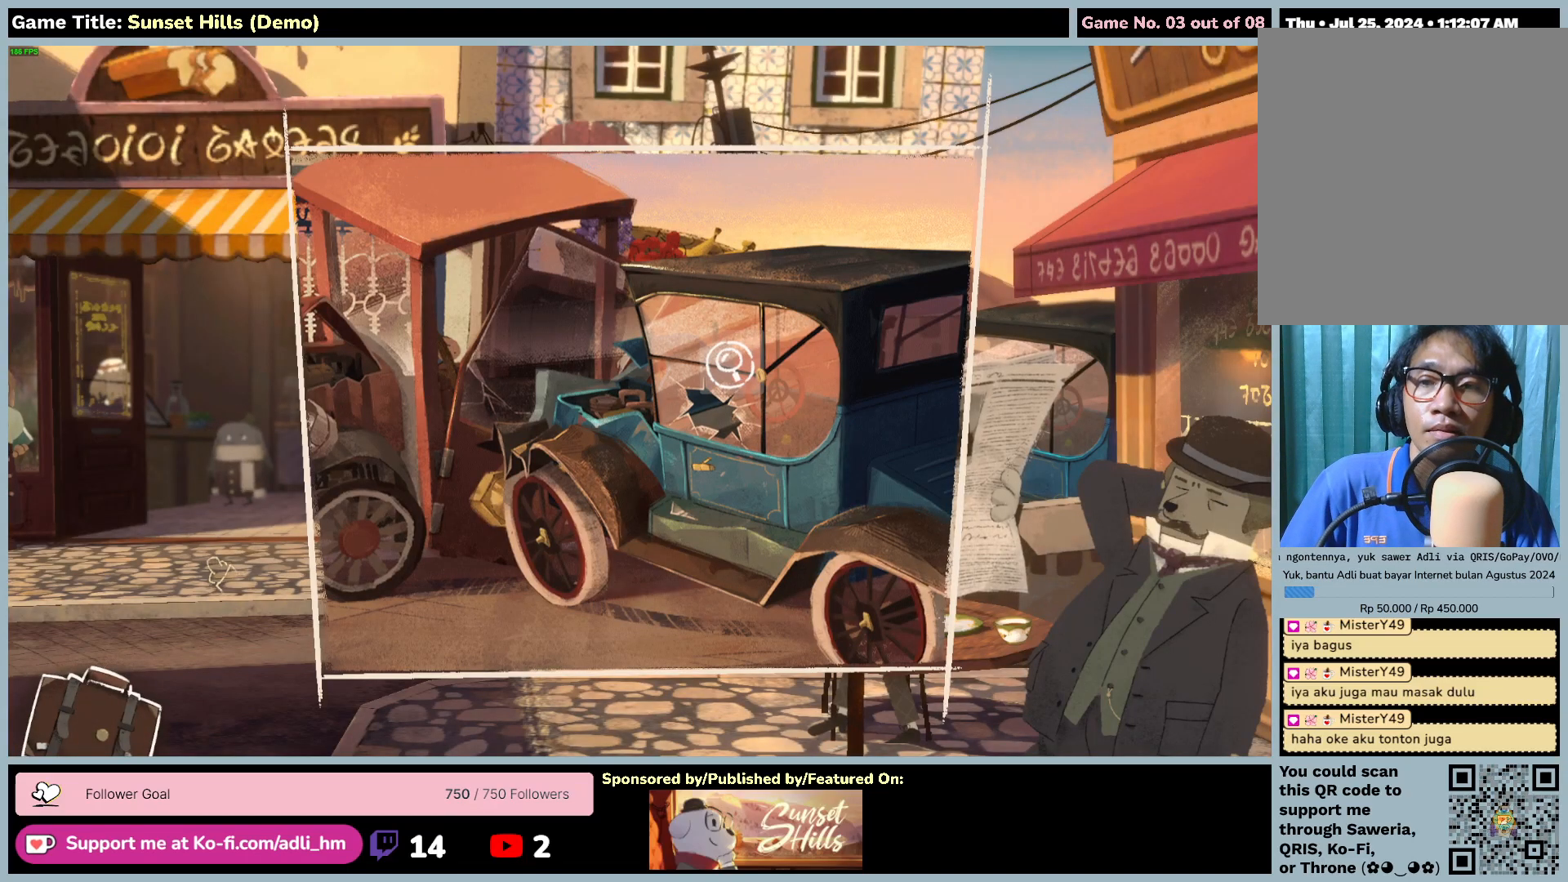
{"keys": [], "mouse": [], "events": []}
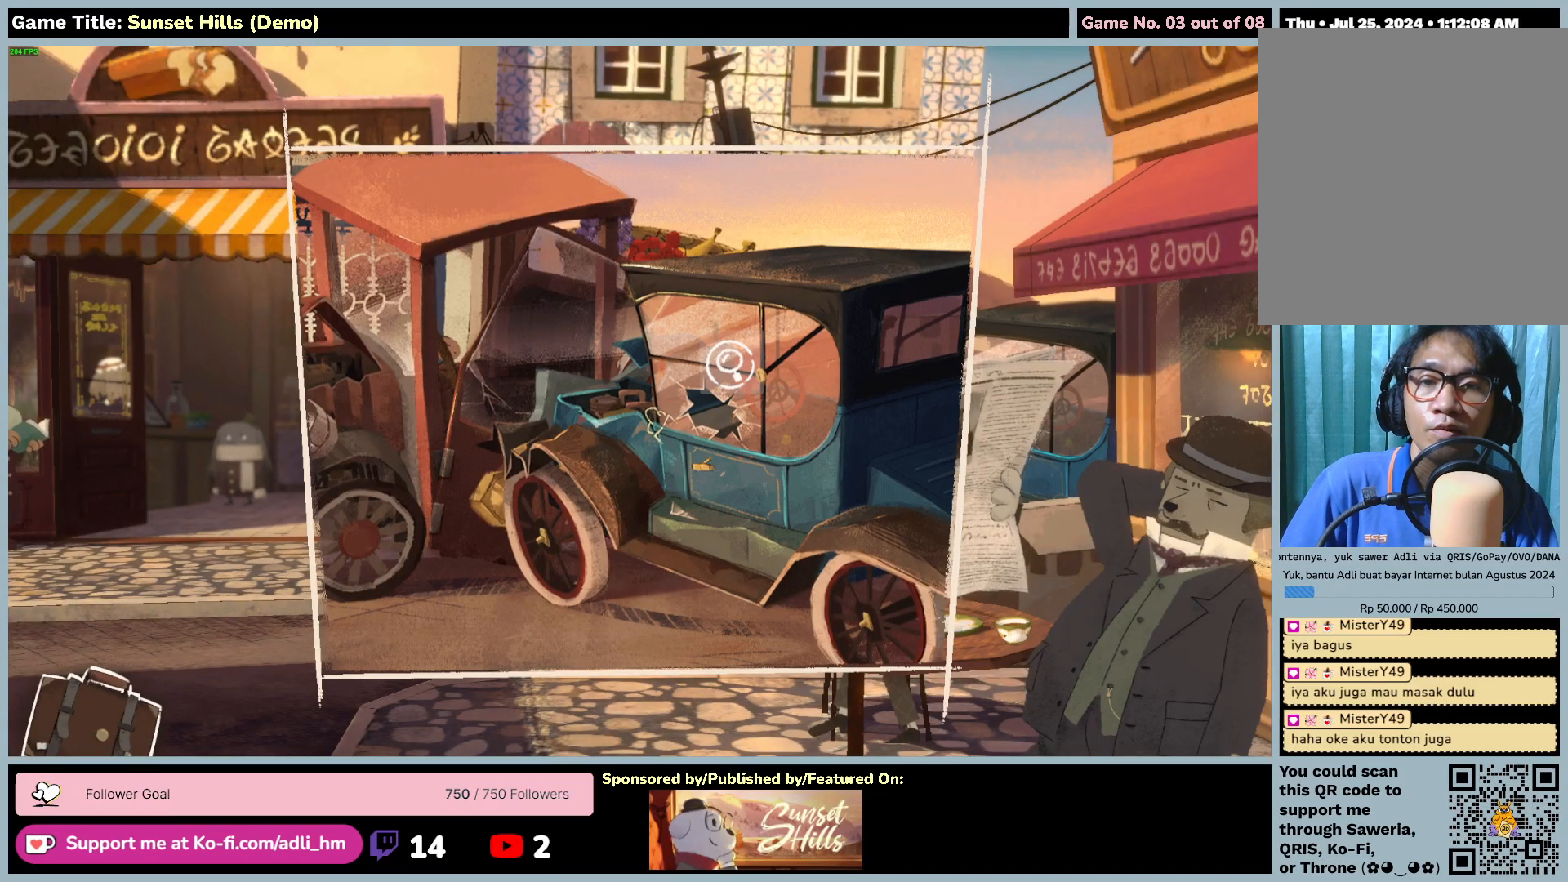
{"keys": [], "mouse": [], "events": []}
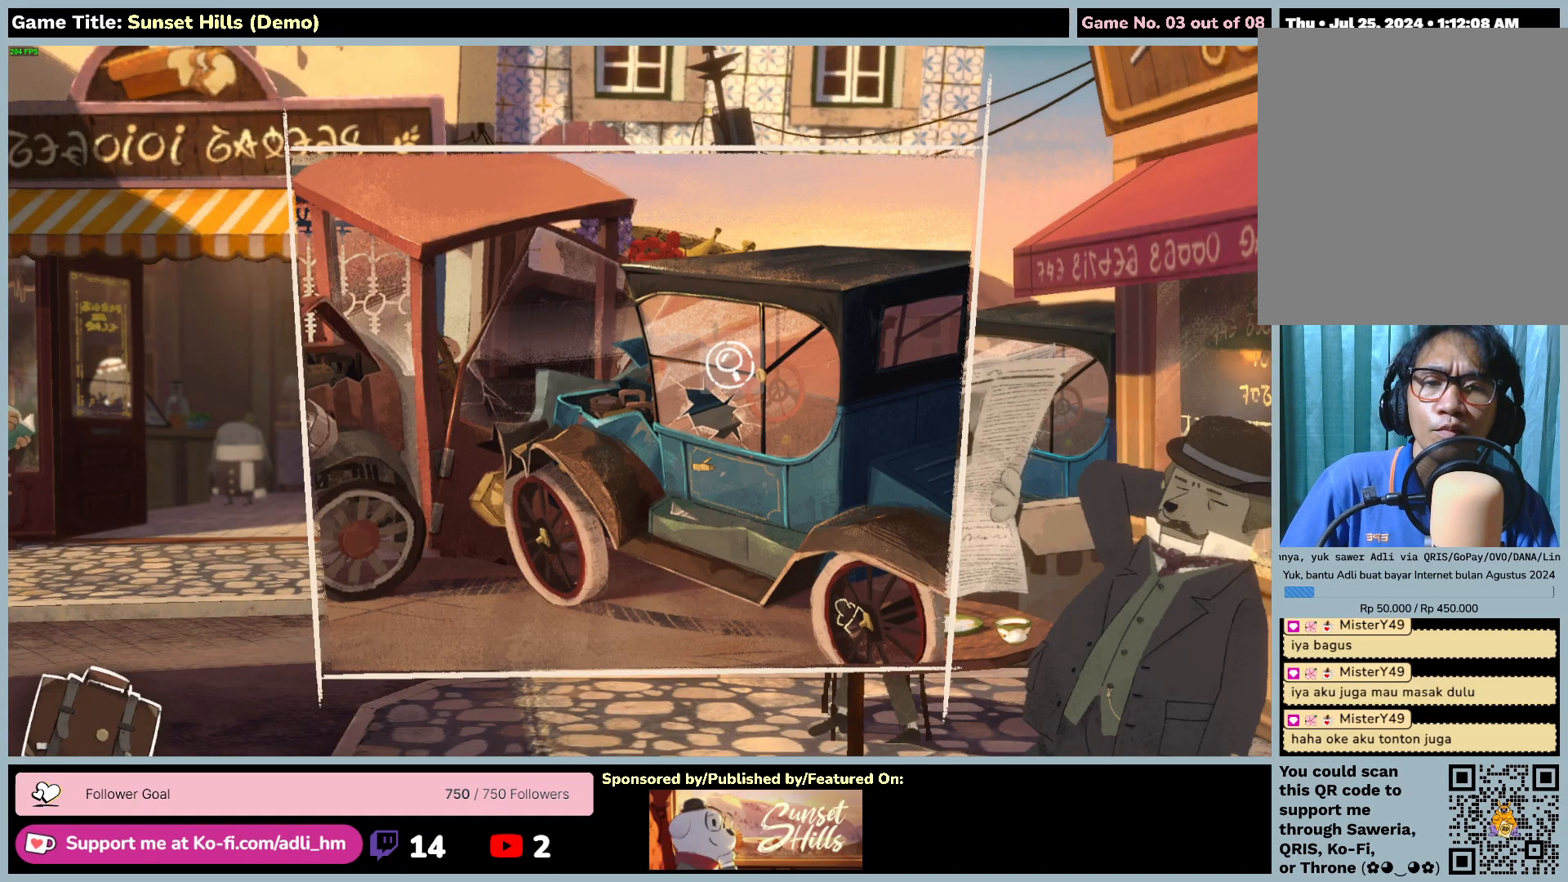
{"keys": [], "mouse": [], "events": []}
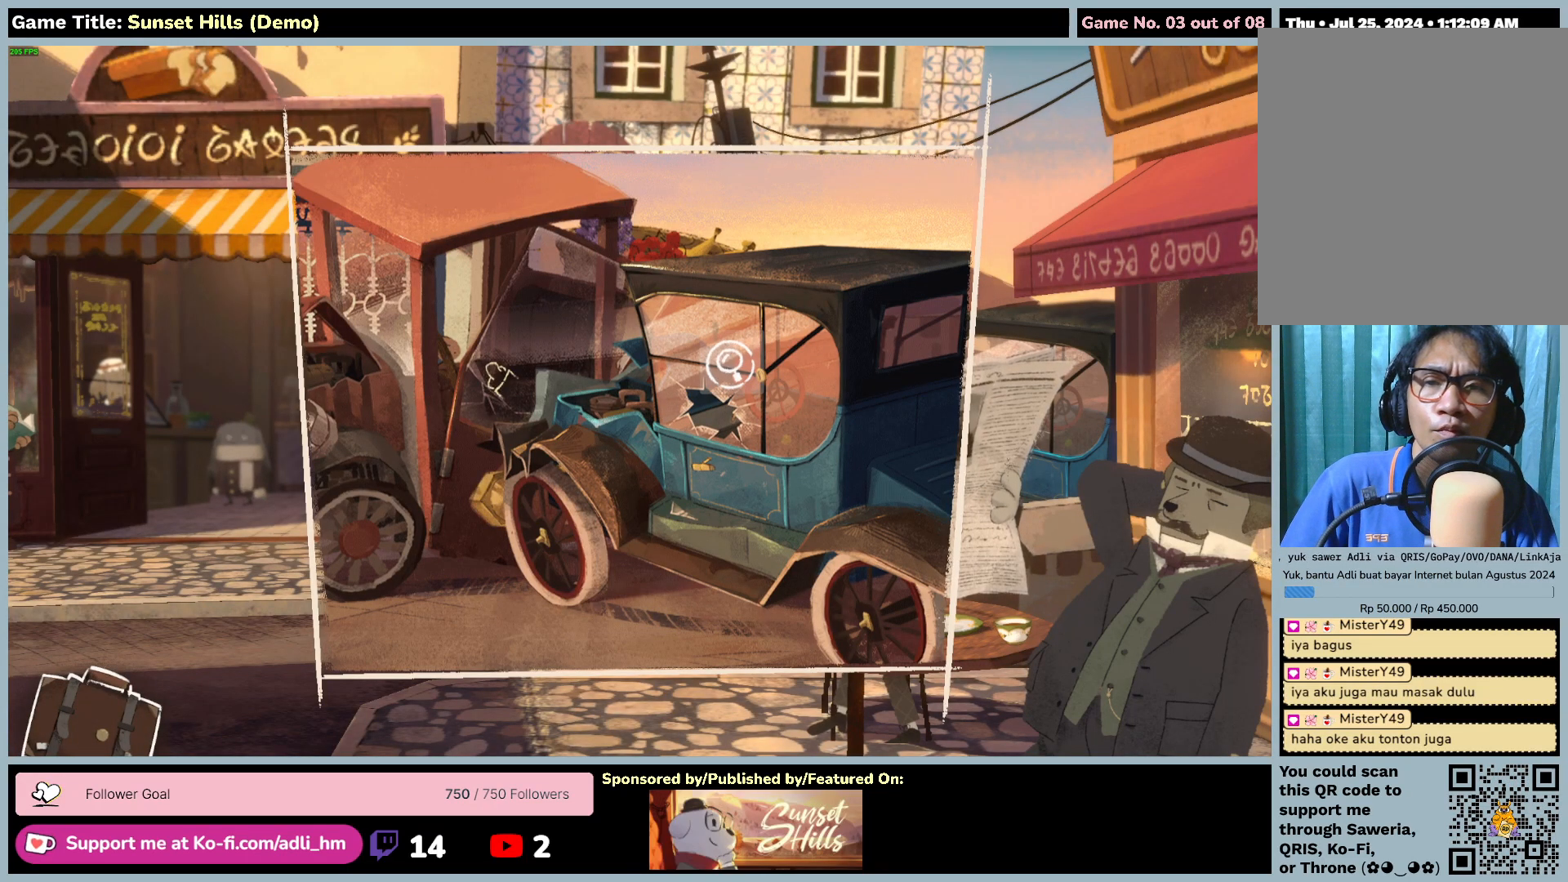
{"keys": [], "mouse": [], "events": []}
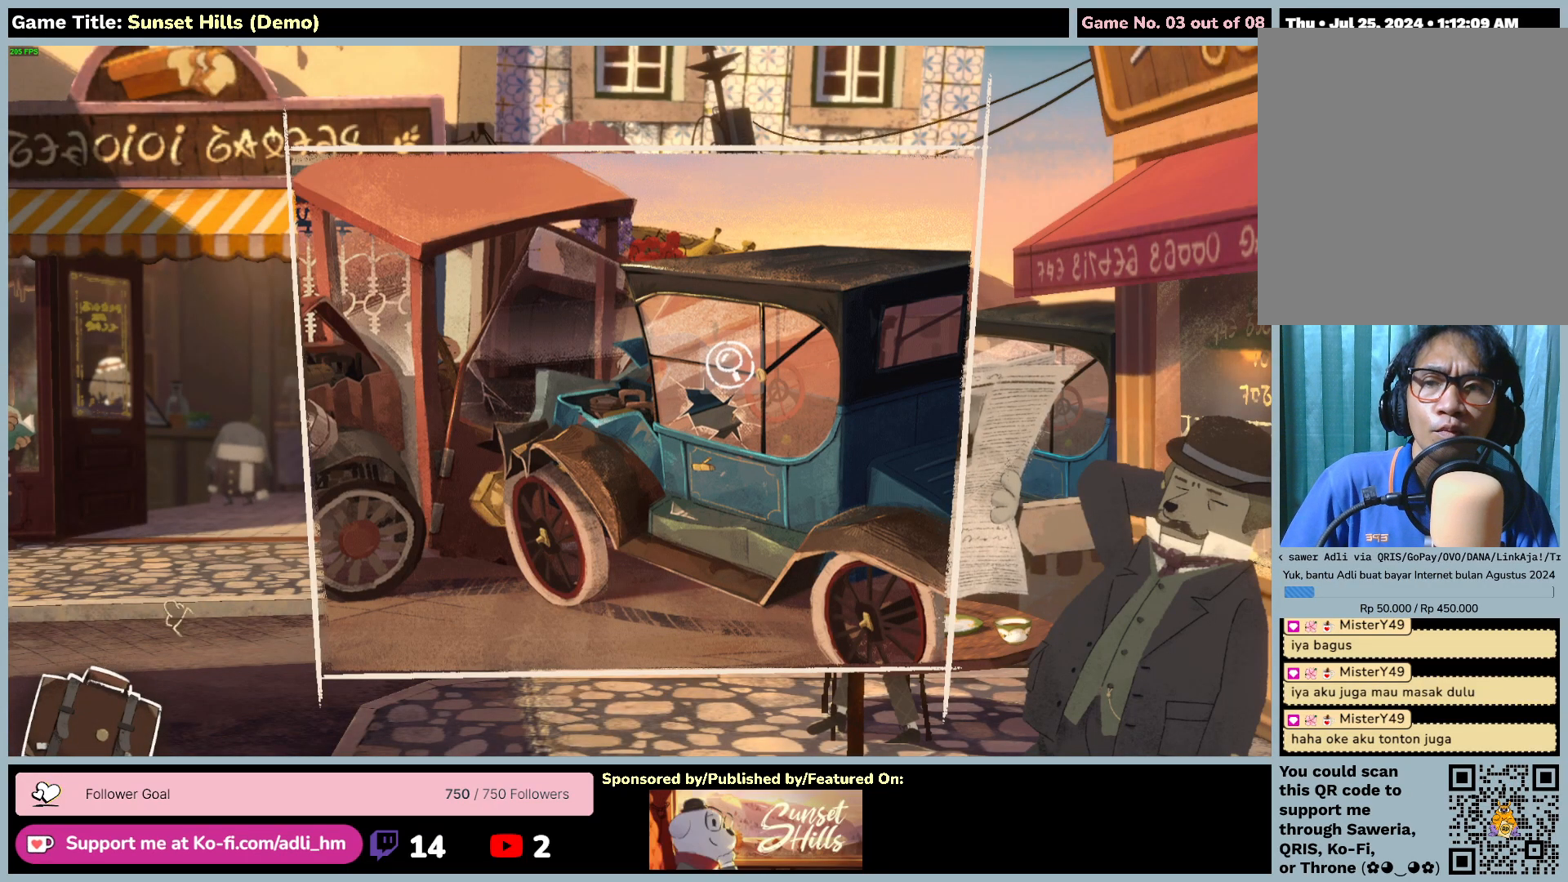
{"keys": [], "mouse": ["left"], "events": [[417, "mouse_left", "down"]]}
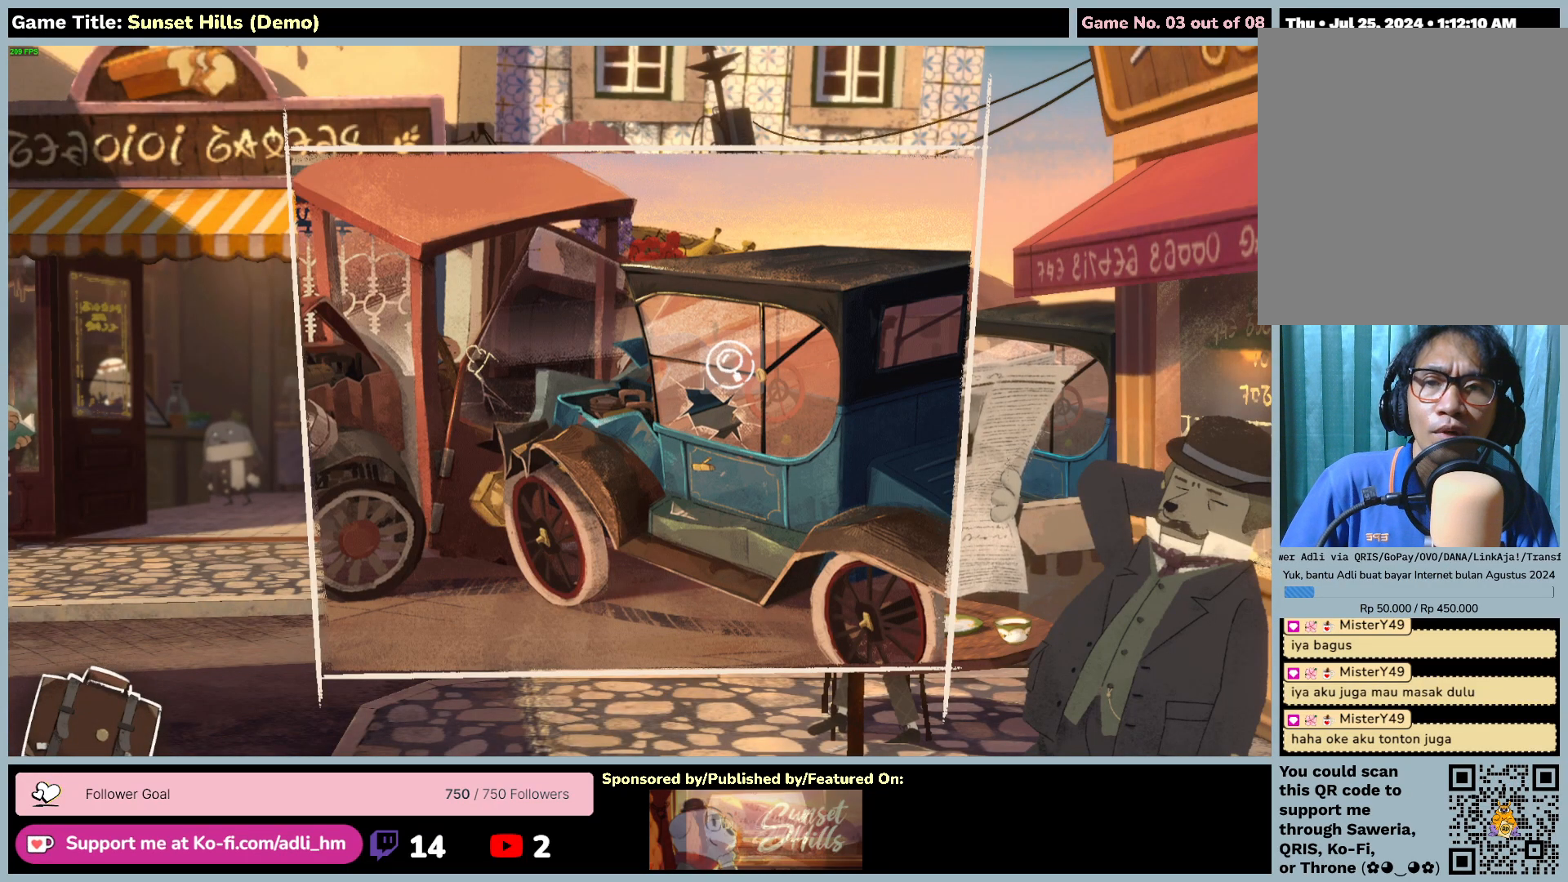
{"keys": [], "mouse": ["left", "right"], "events": [[484, "mouse_right", "down"]]}
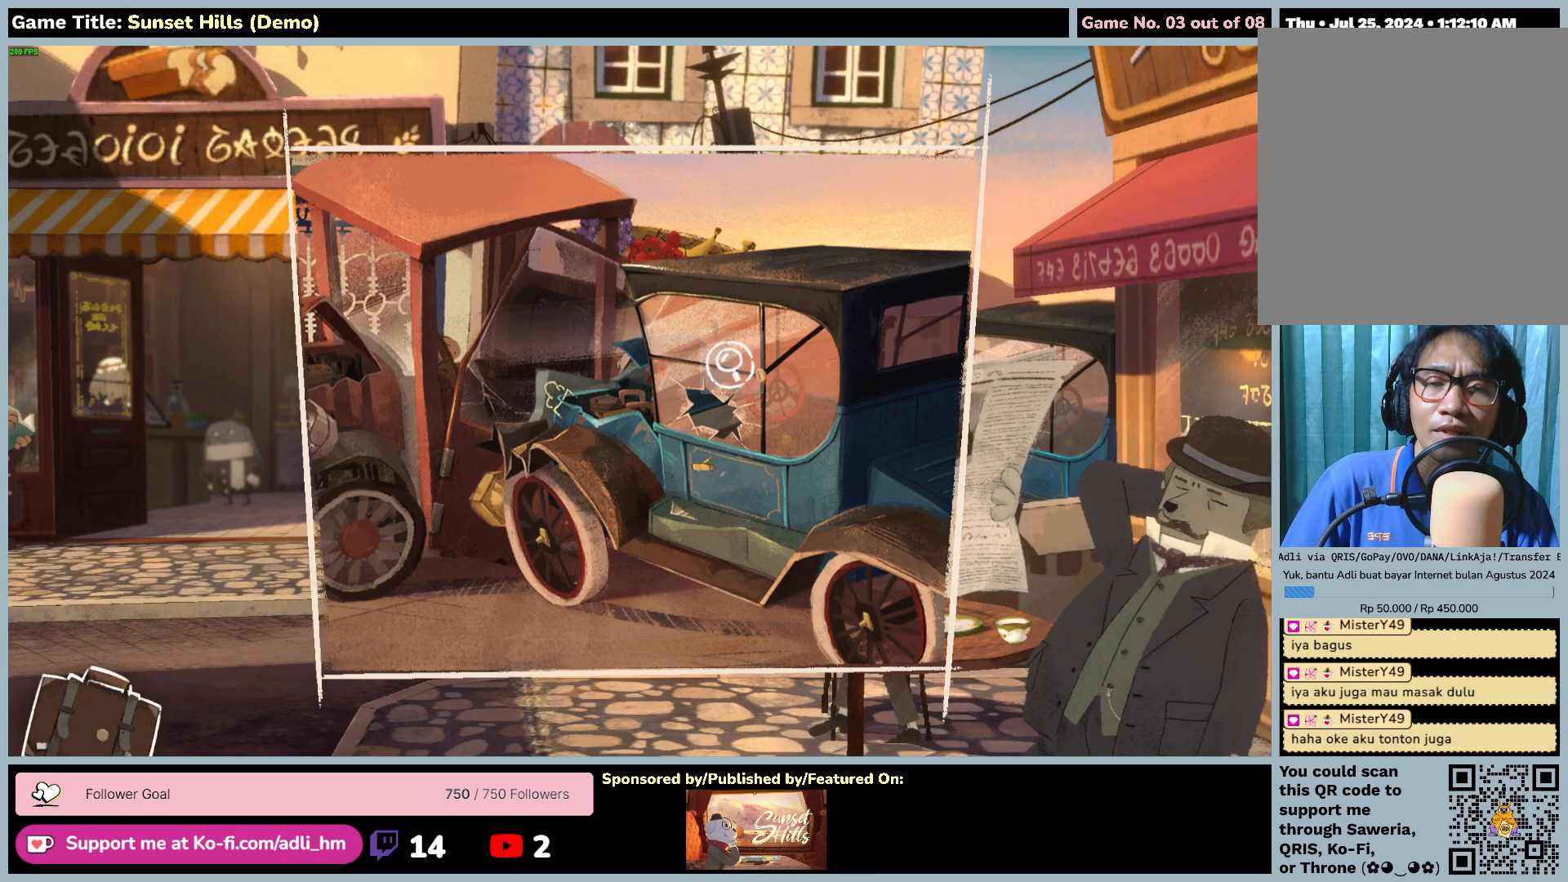
{"keys": [], "mouse": ["right"], "events": [[17, "mouse_left", "up"]]}
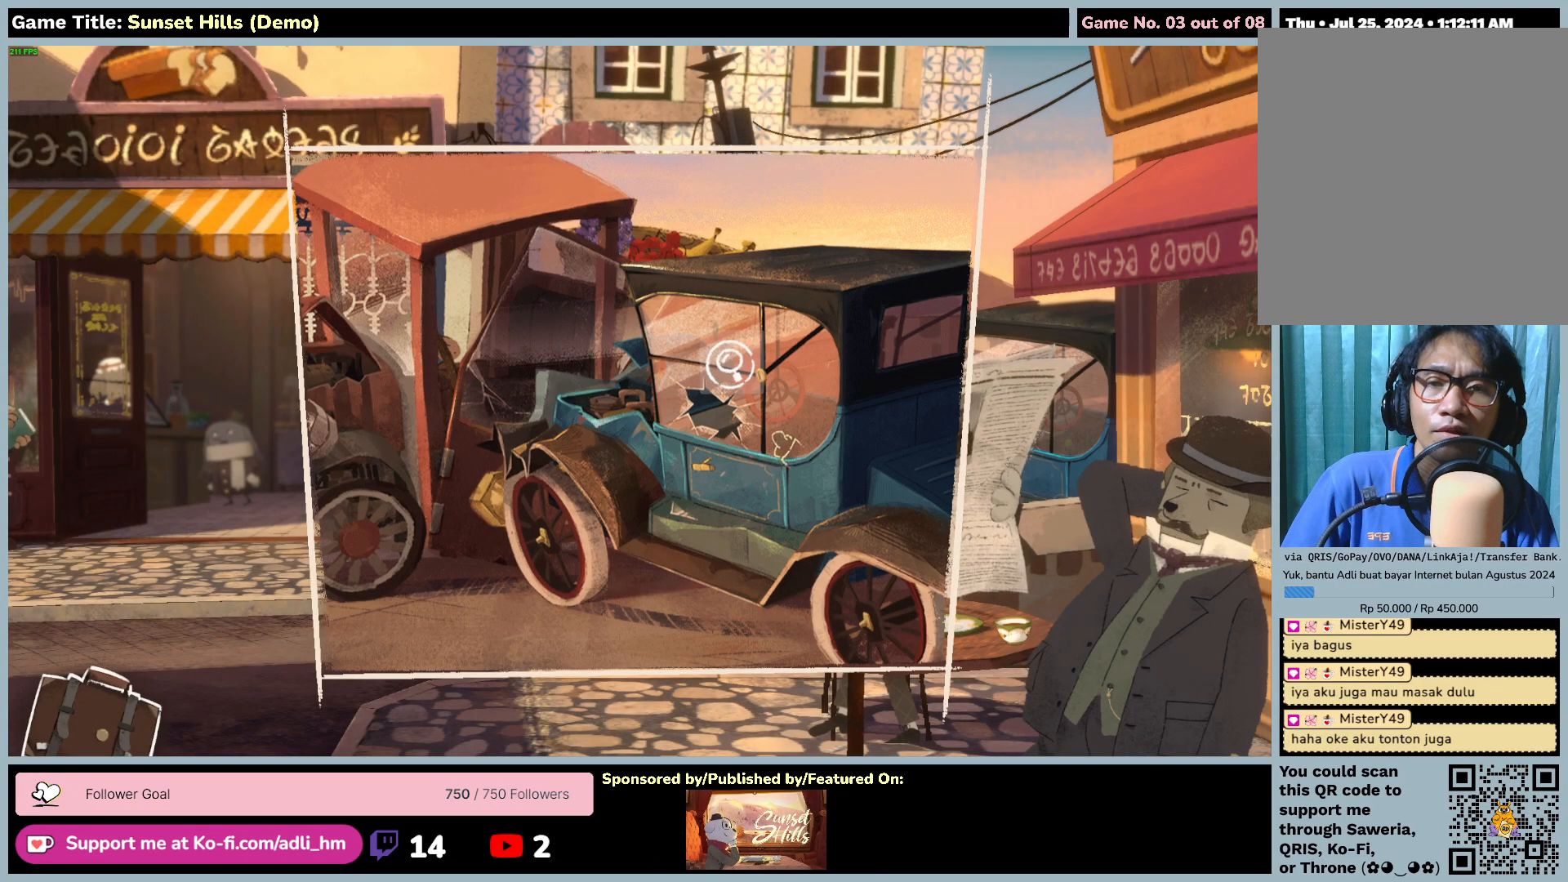
{"keys": [], "mouse": [], "events": [[84, "mouse_right", "up"]]}
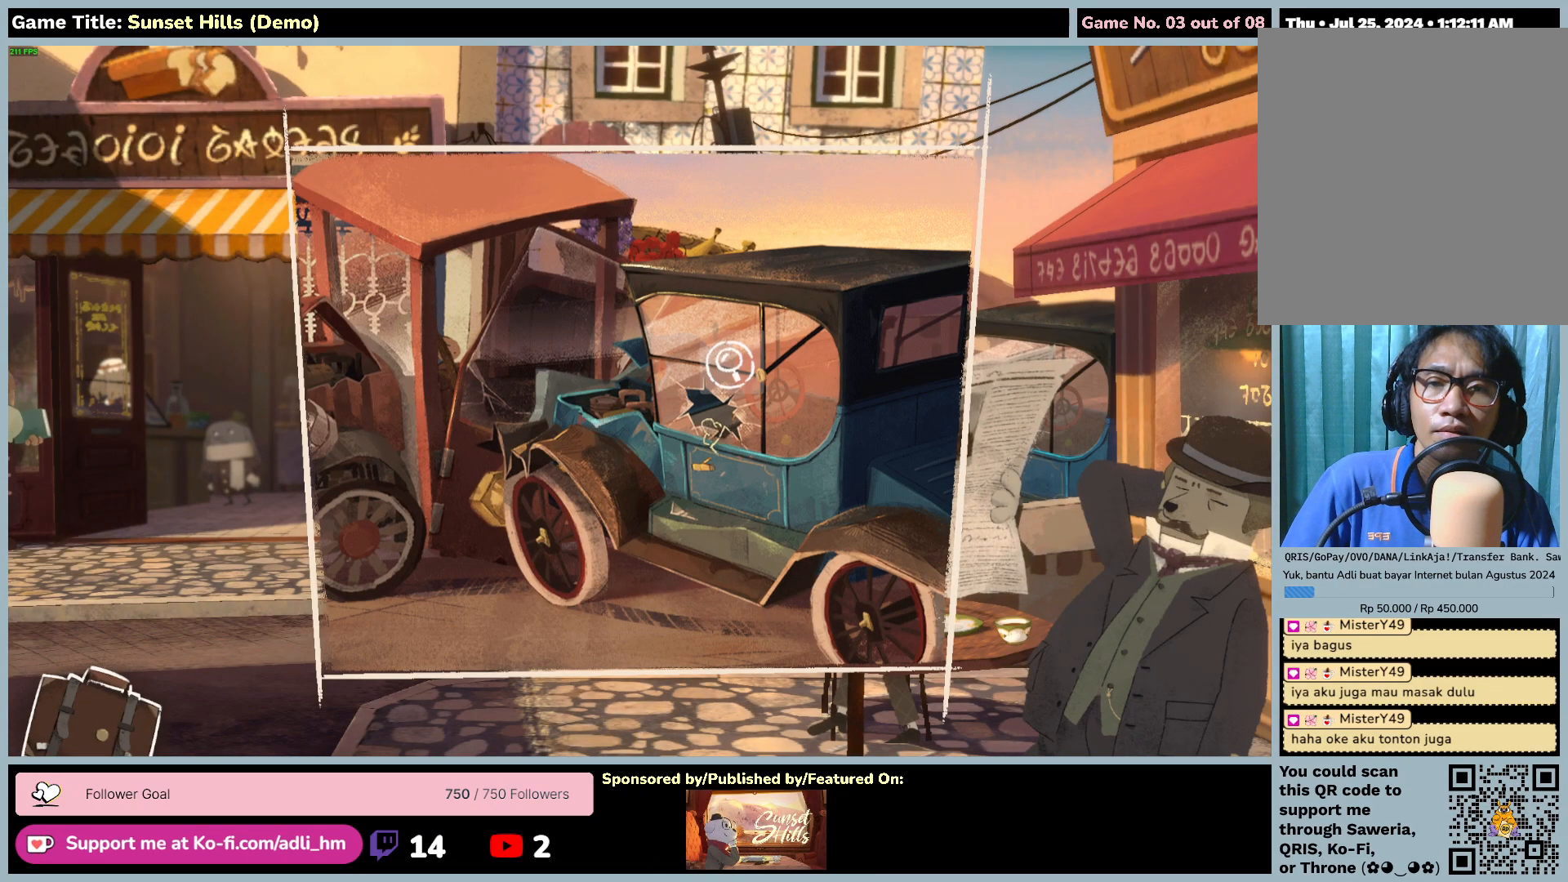
{"keys": [], "mouse": ["left"], "events": [[467, "mouse_left", "down"]]}
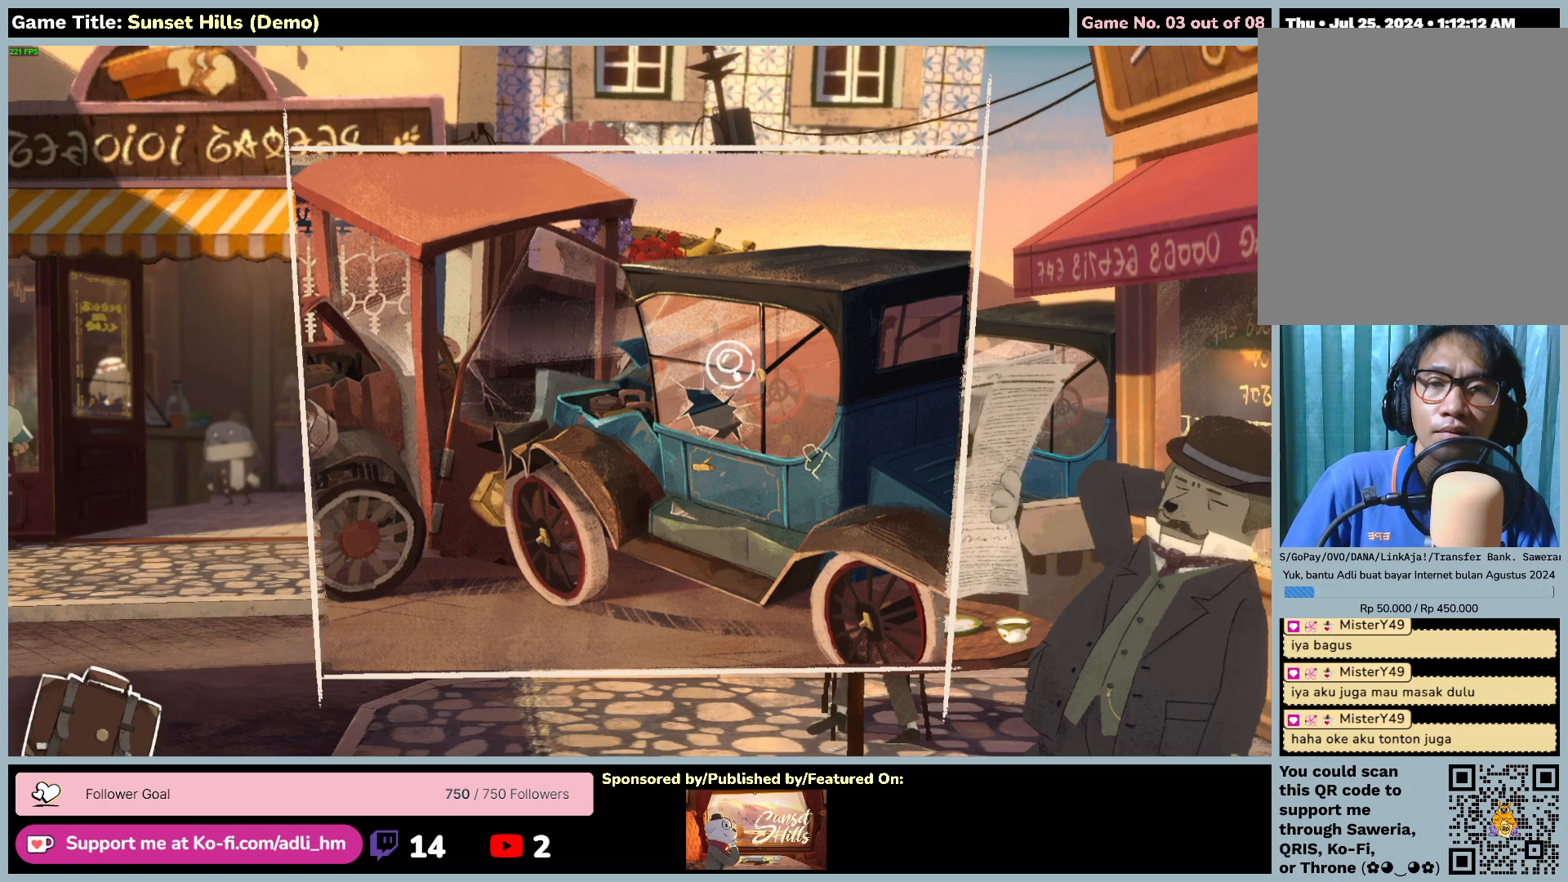
{"keys": [], "mouse": ["left"], "events": []}
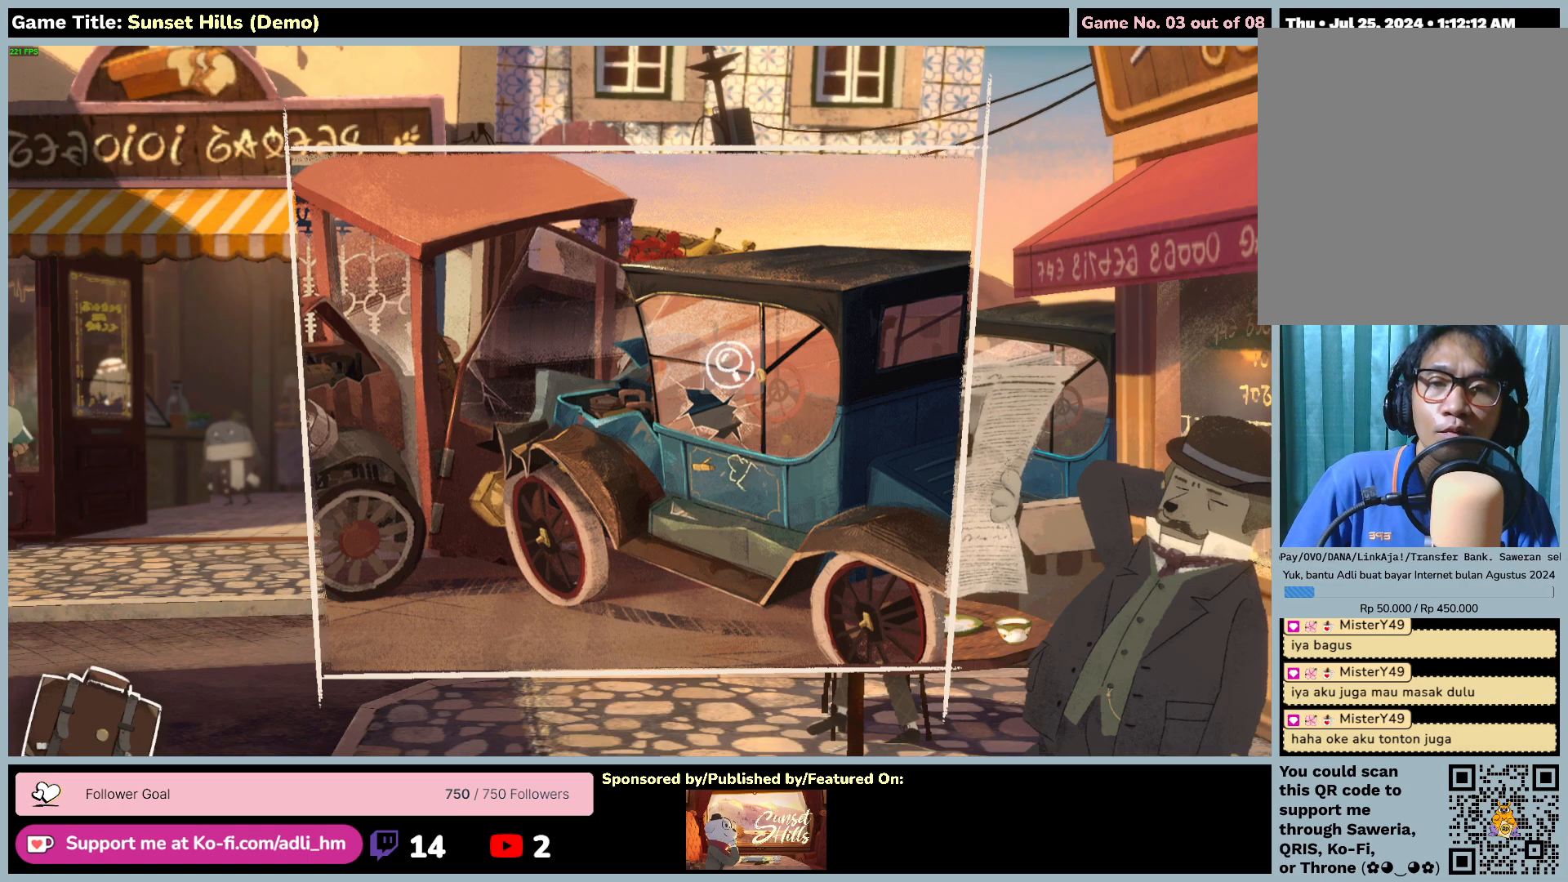
{"keys": [], "mouse": ["left"], "events": []}
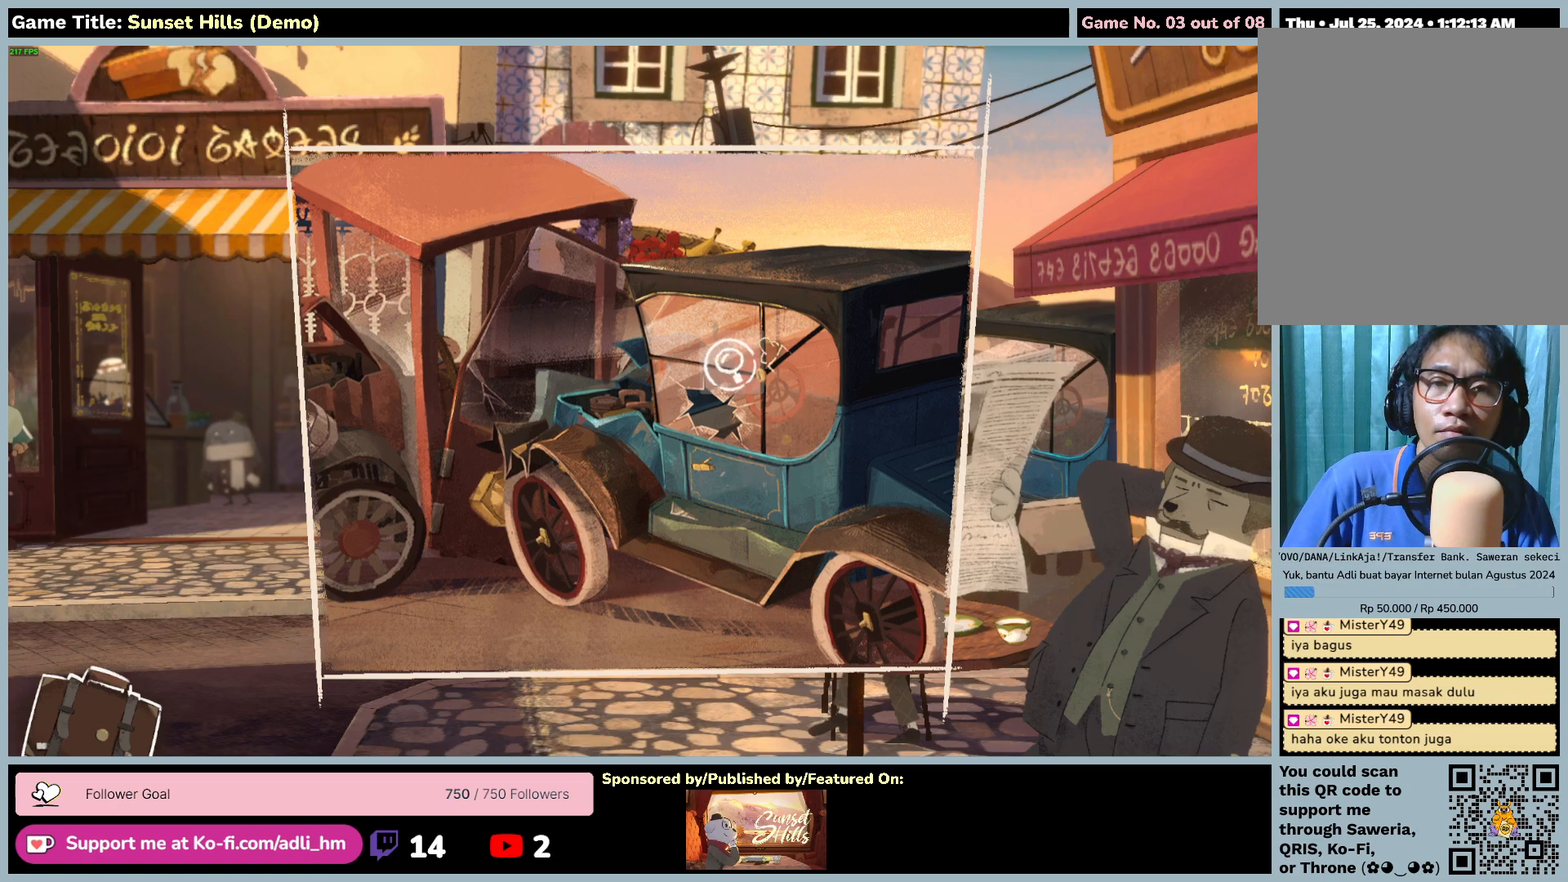
{"keys": [], "mouse": ["left"], "events": []}
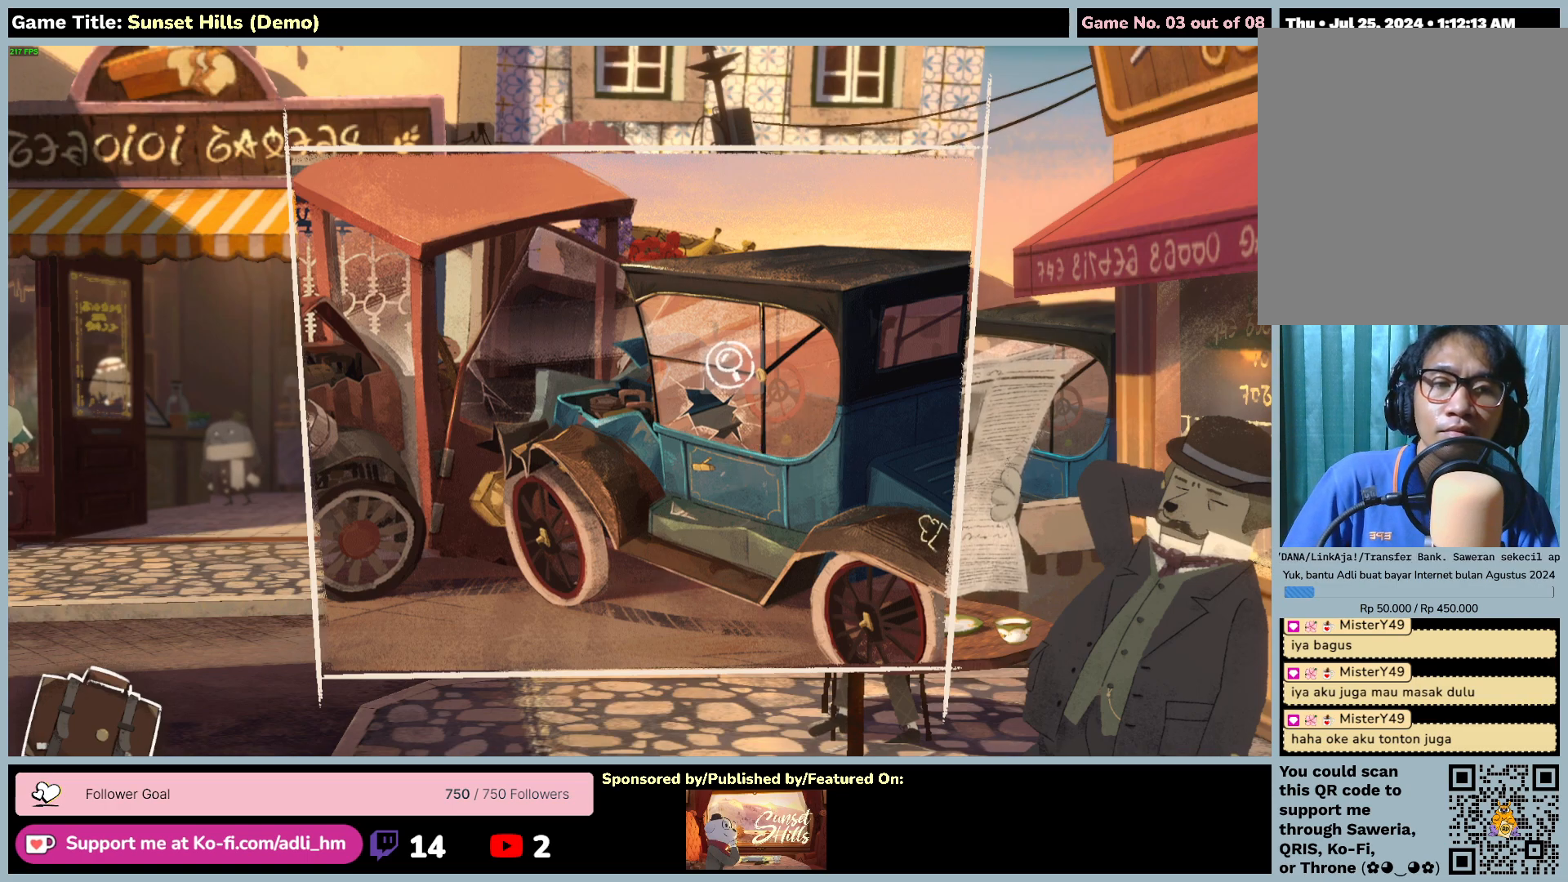
{"keys": [], "mouse": ["left"], "events": []}
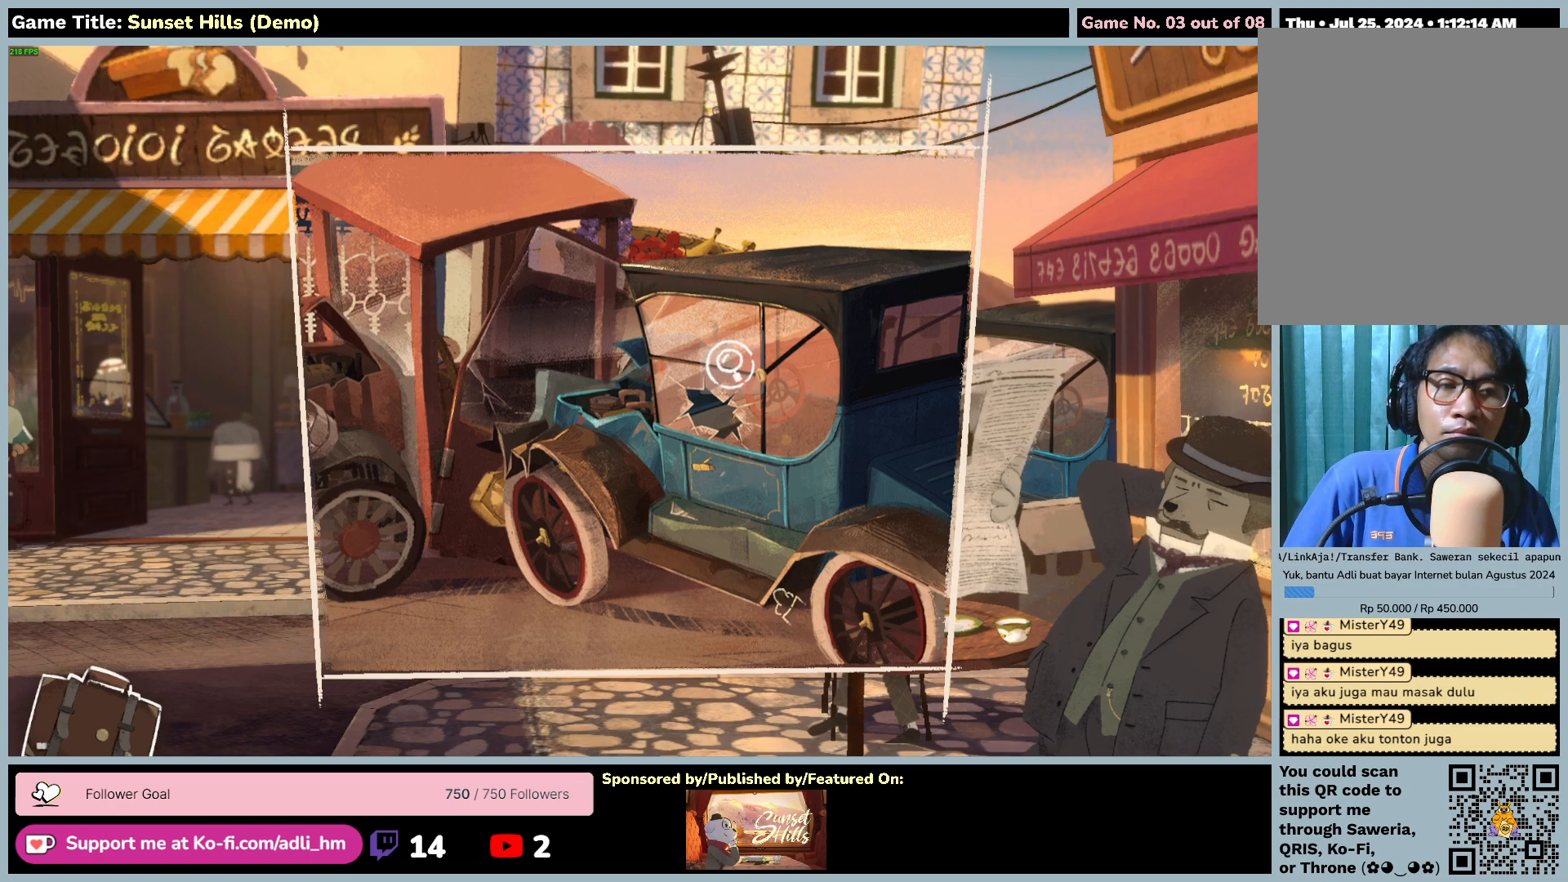
{"keys": [], "mouse": ["left"], "events": []}
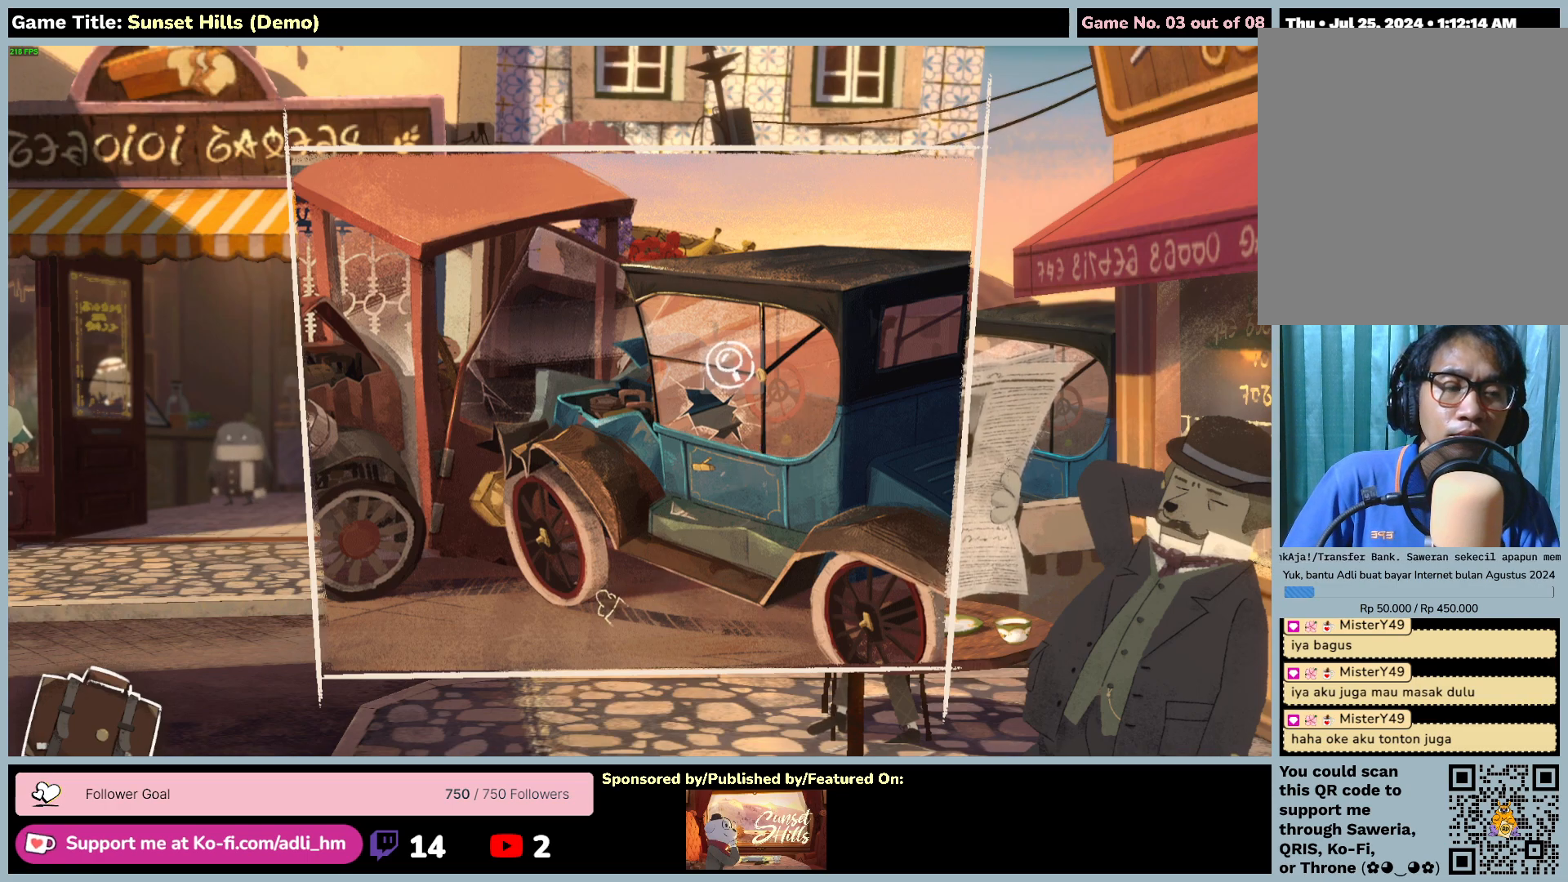
{"keys": [], "mouse": ["left"], "events": []}
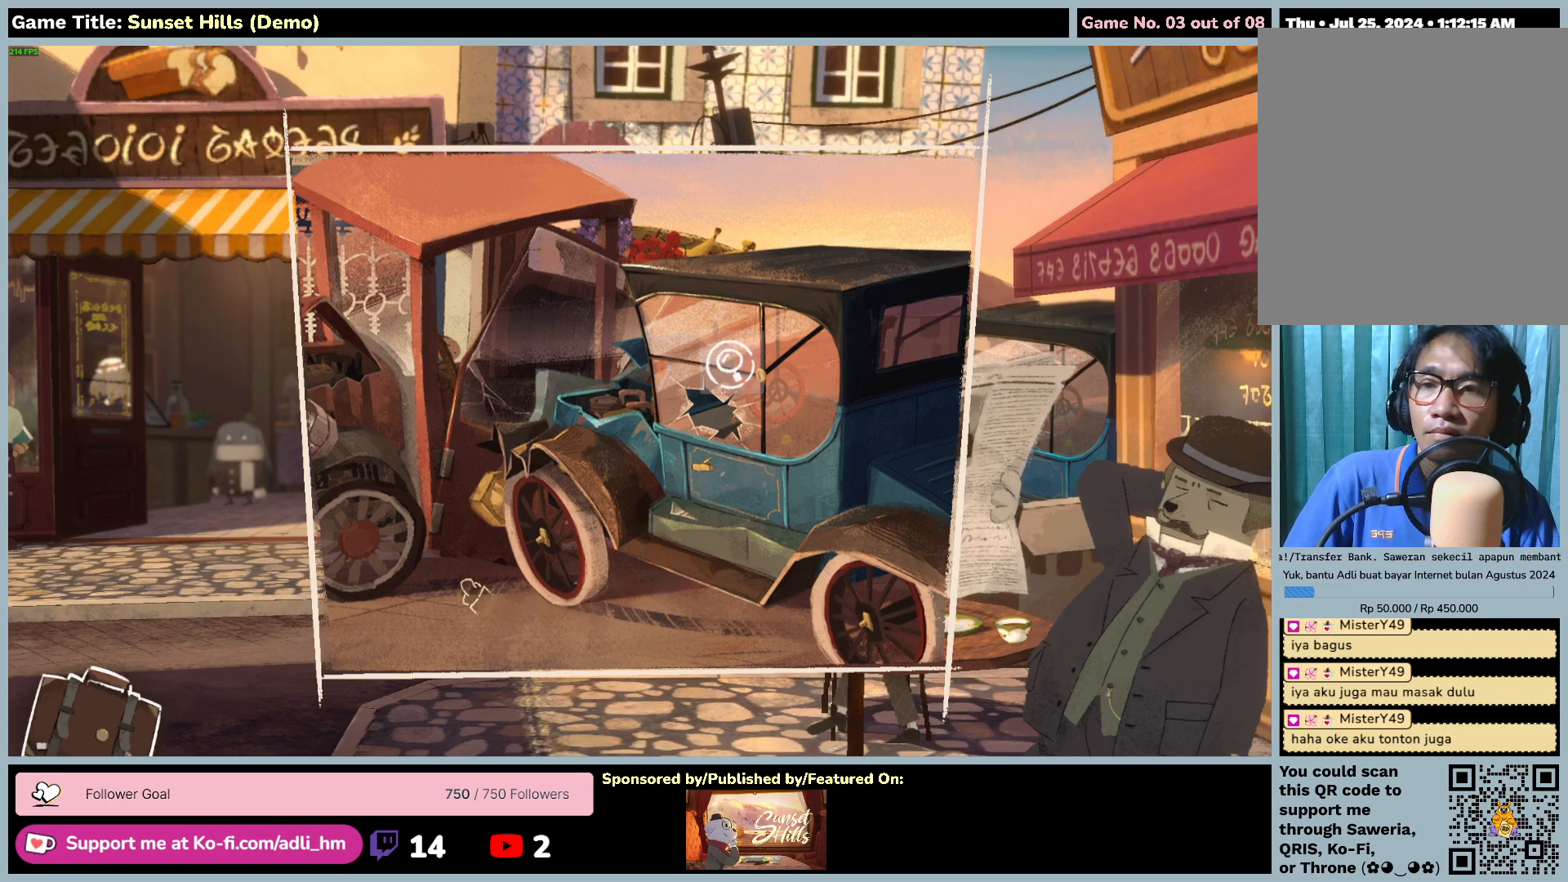
{"keys": [], "mouse": ["left"], "events": []}
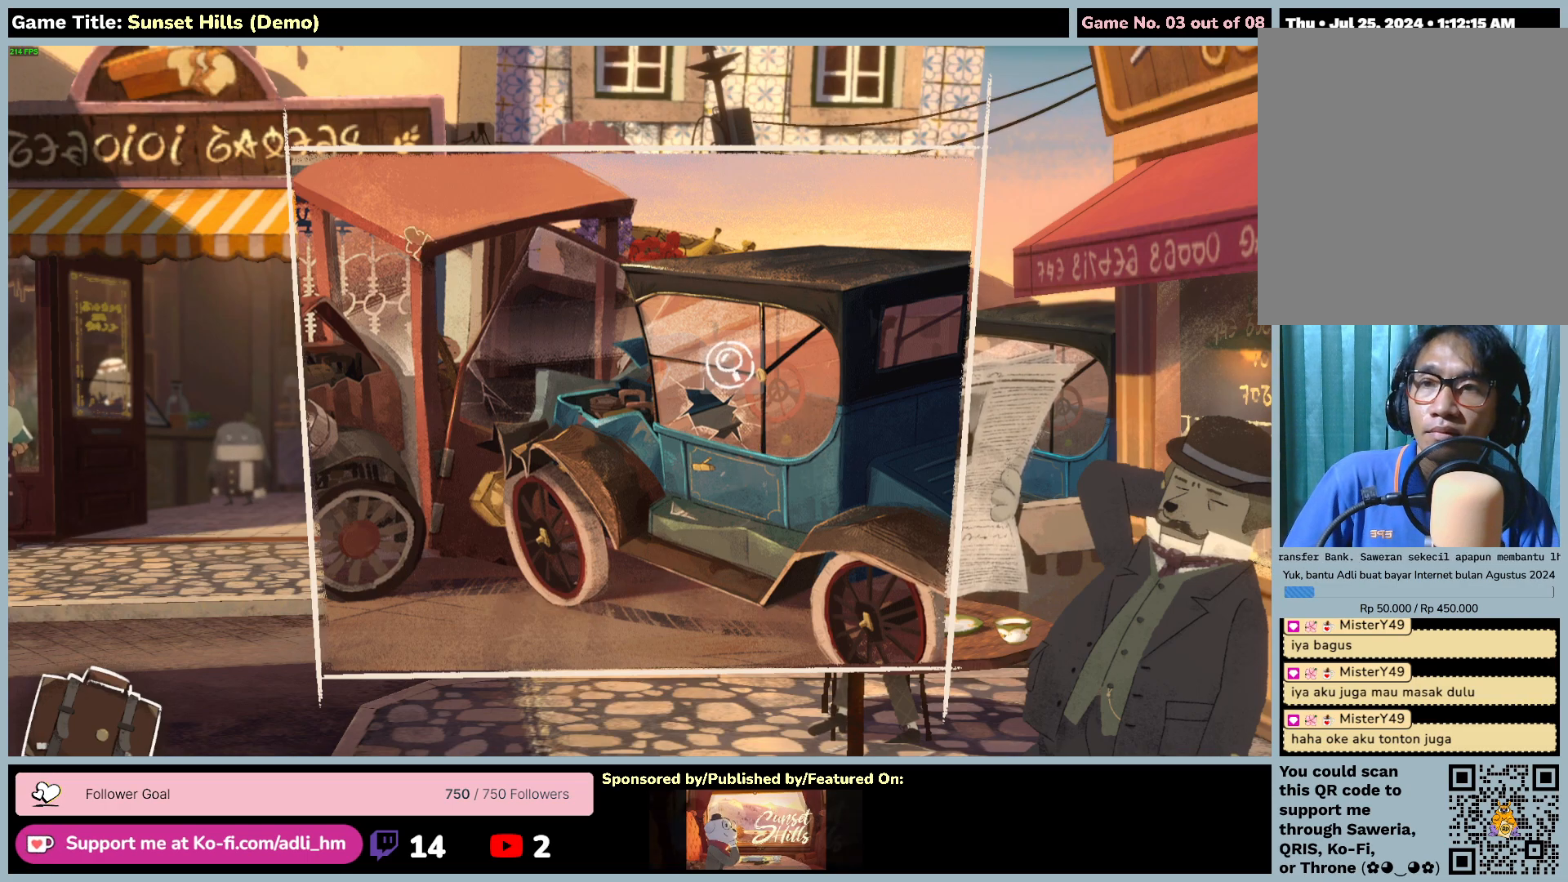
{"keys": [], "mouse": [], "events": [[484, "mouse_left", "up"]]}
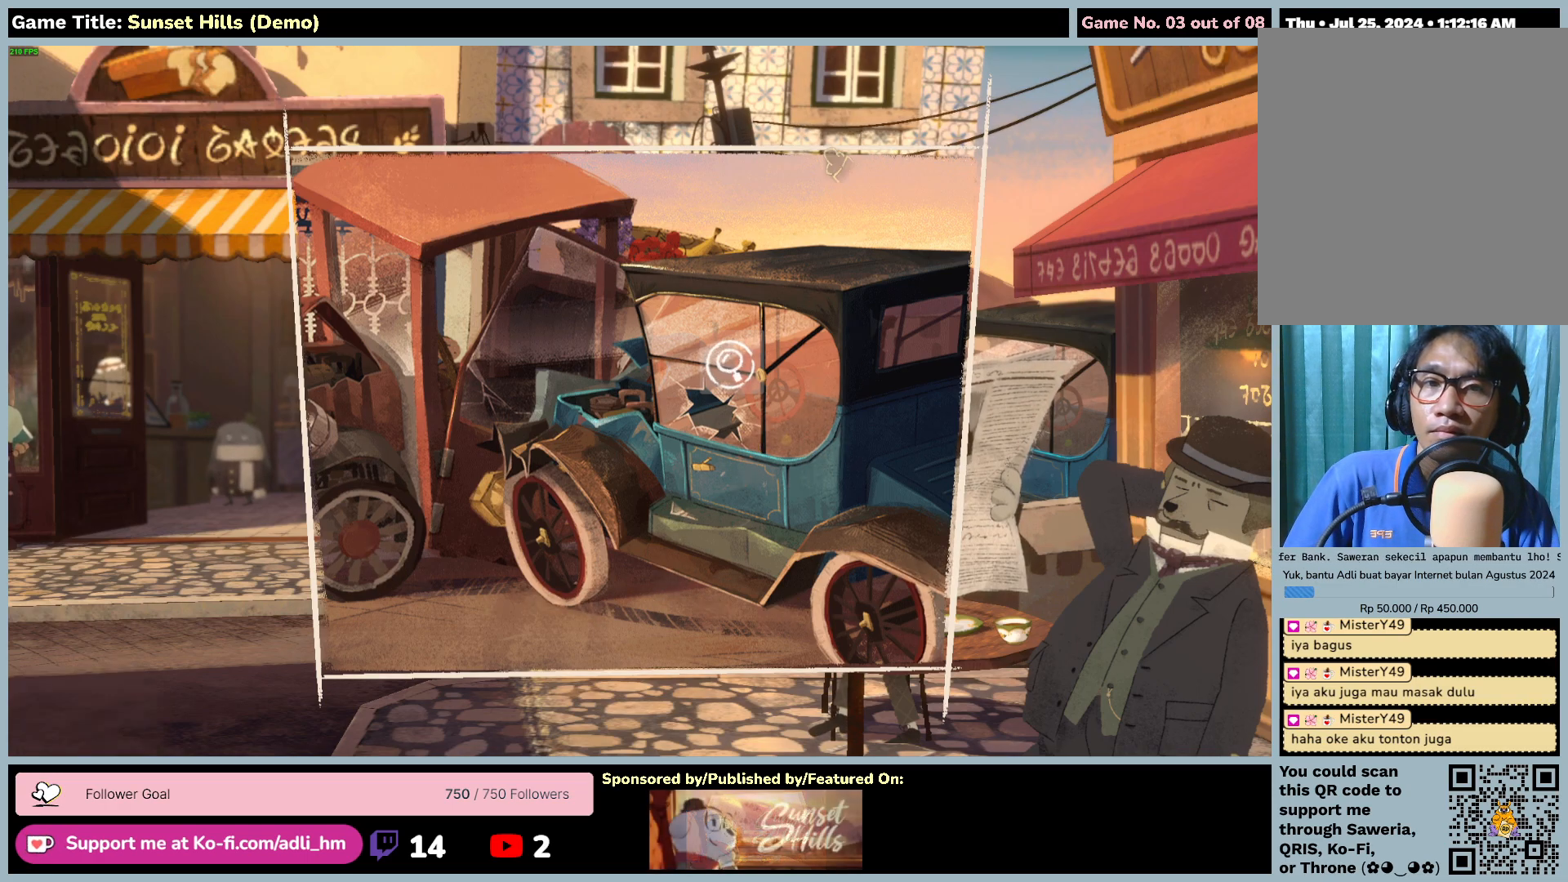
{"keys": [], "mouse": ["left"], "events": [[117, "mouse_left", "down"]]}
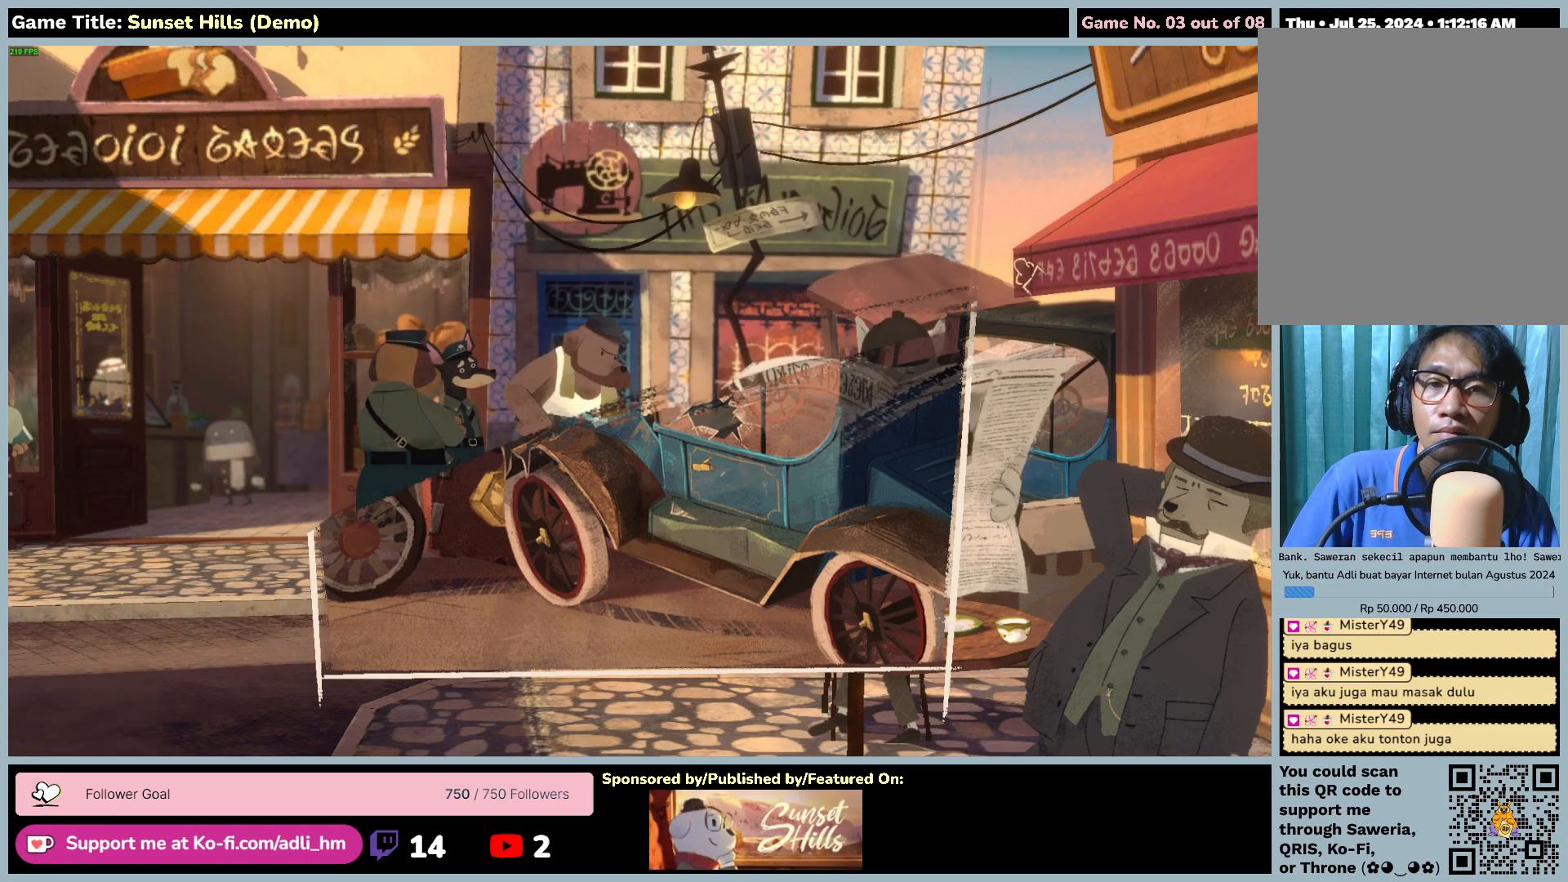
{"keys": [], "mouse": [], "events": [[17, "mouse_left", "up"]]}
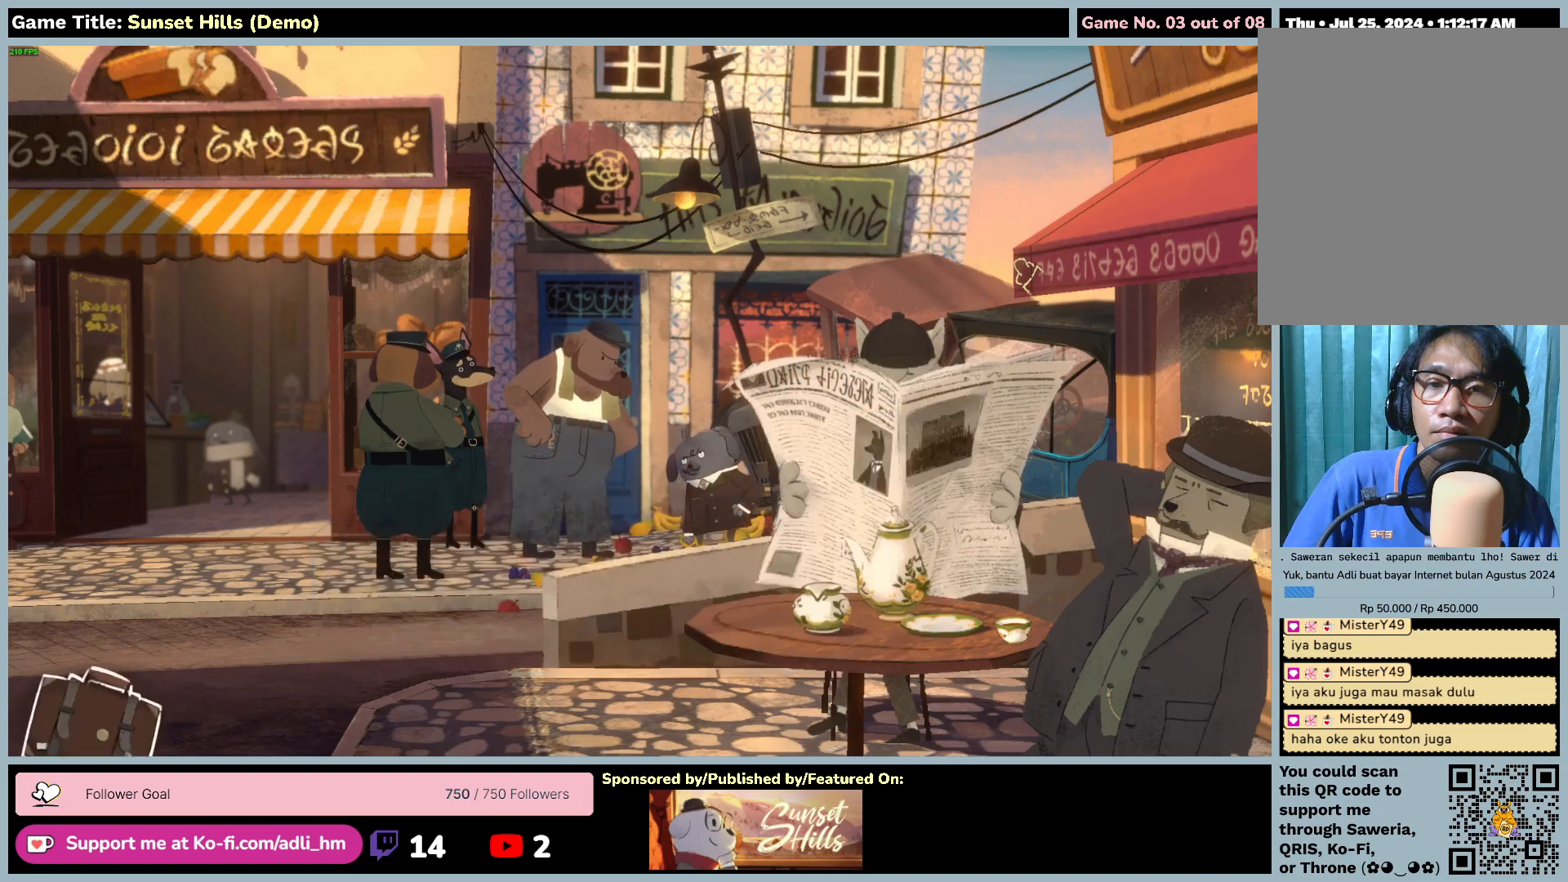
{"keys": [], "mouse": [], "events": []}
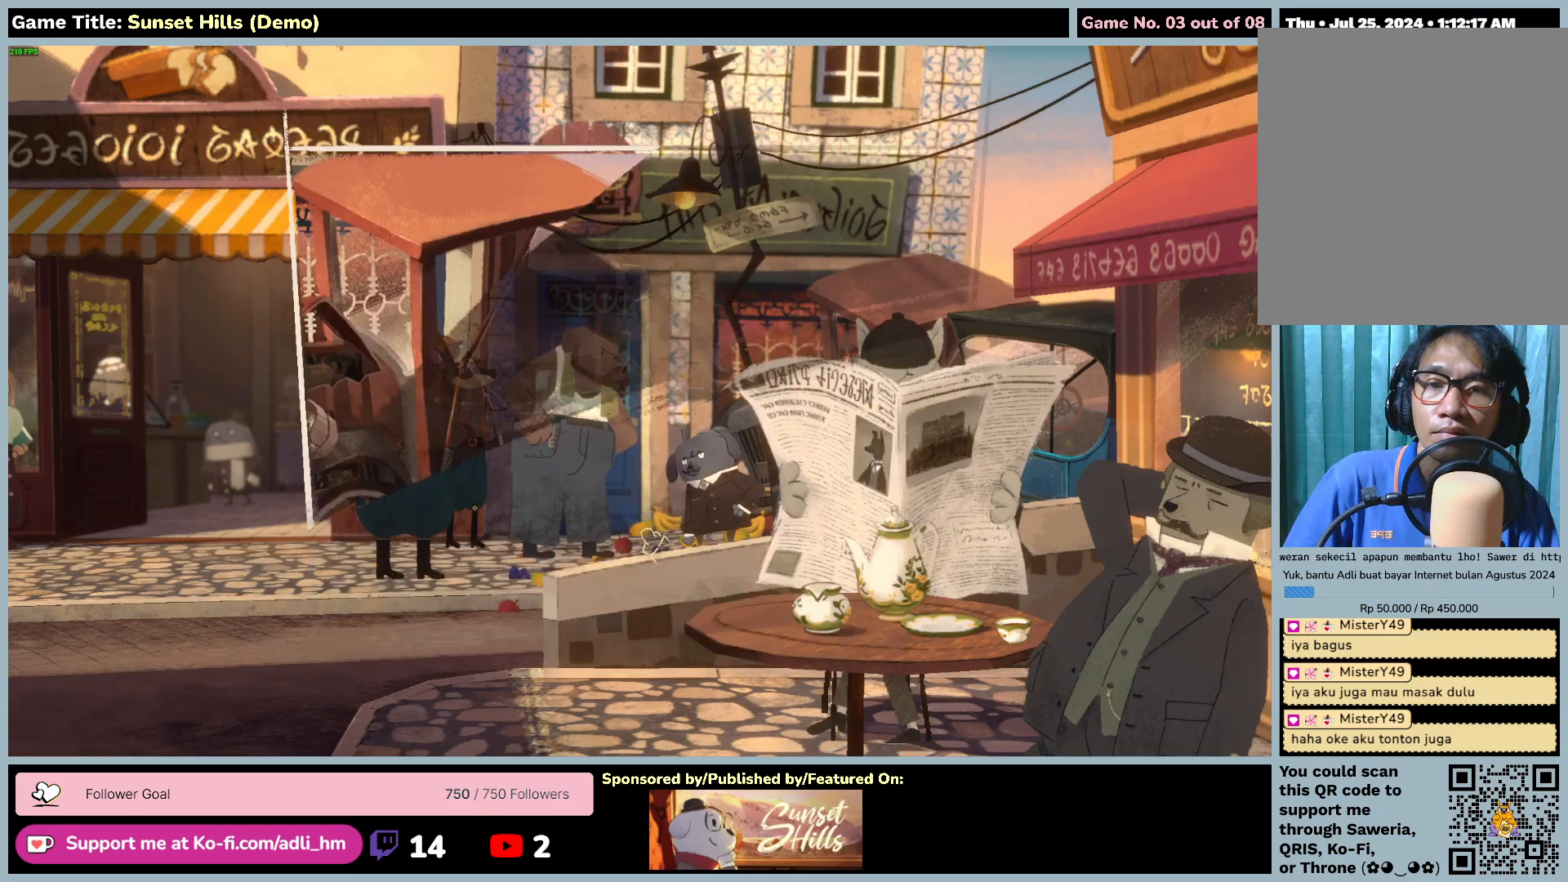
{"keys": [], "mouse": [], "events": []}
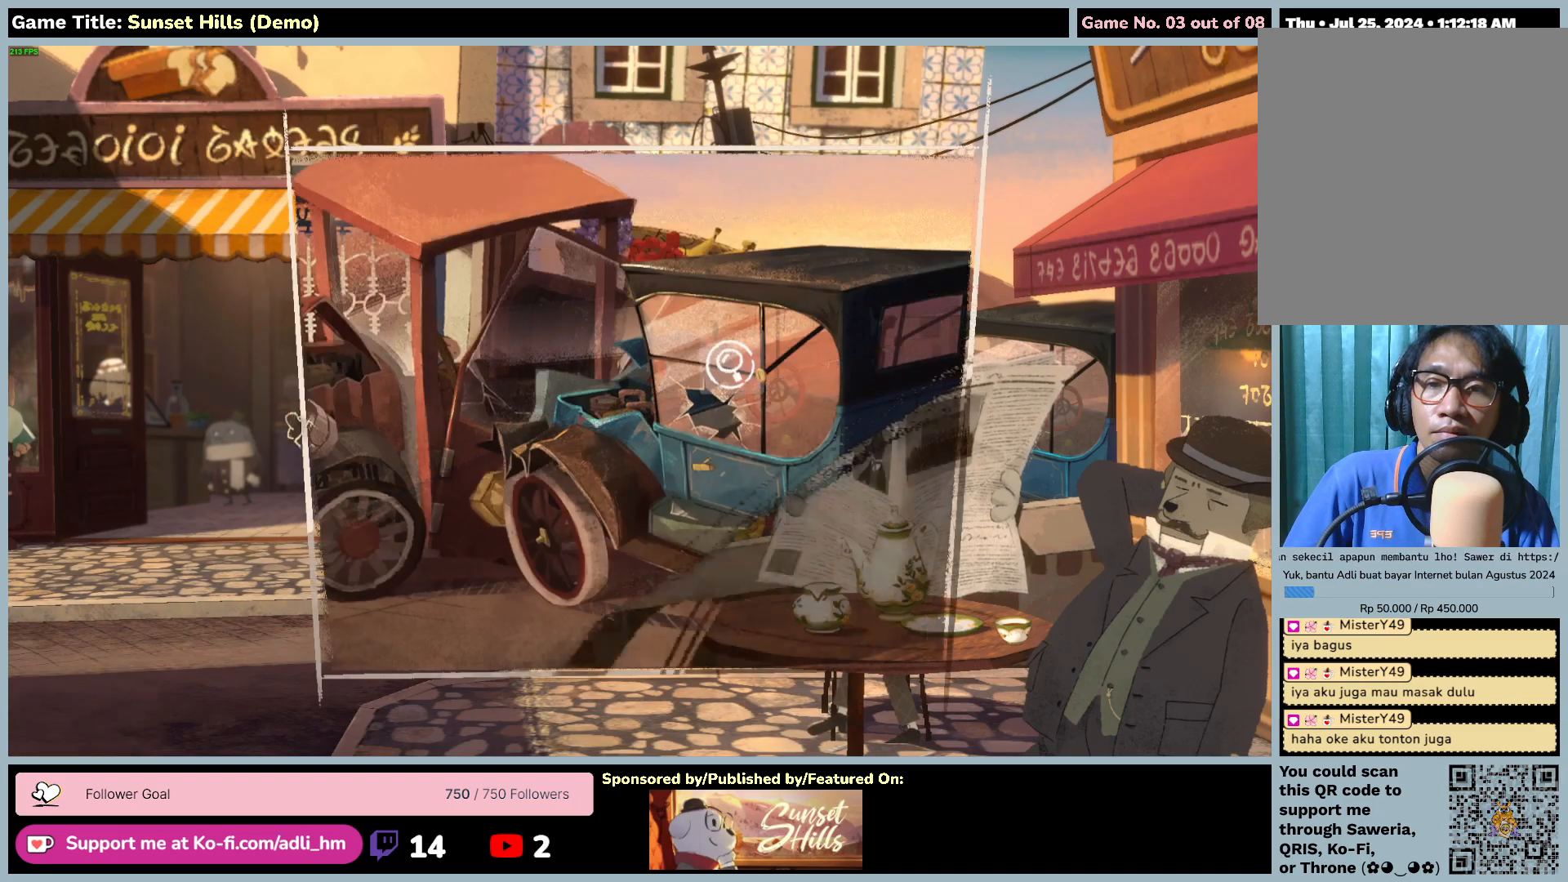
{"keys": [], "mouse": ["left"], "events": [[100, "mouse_left", "down"]]}
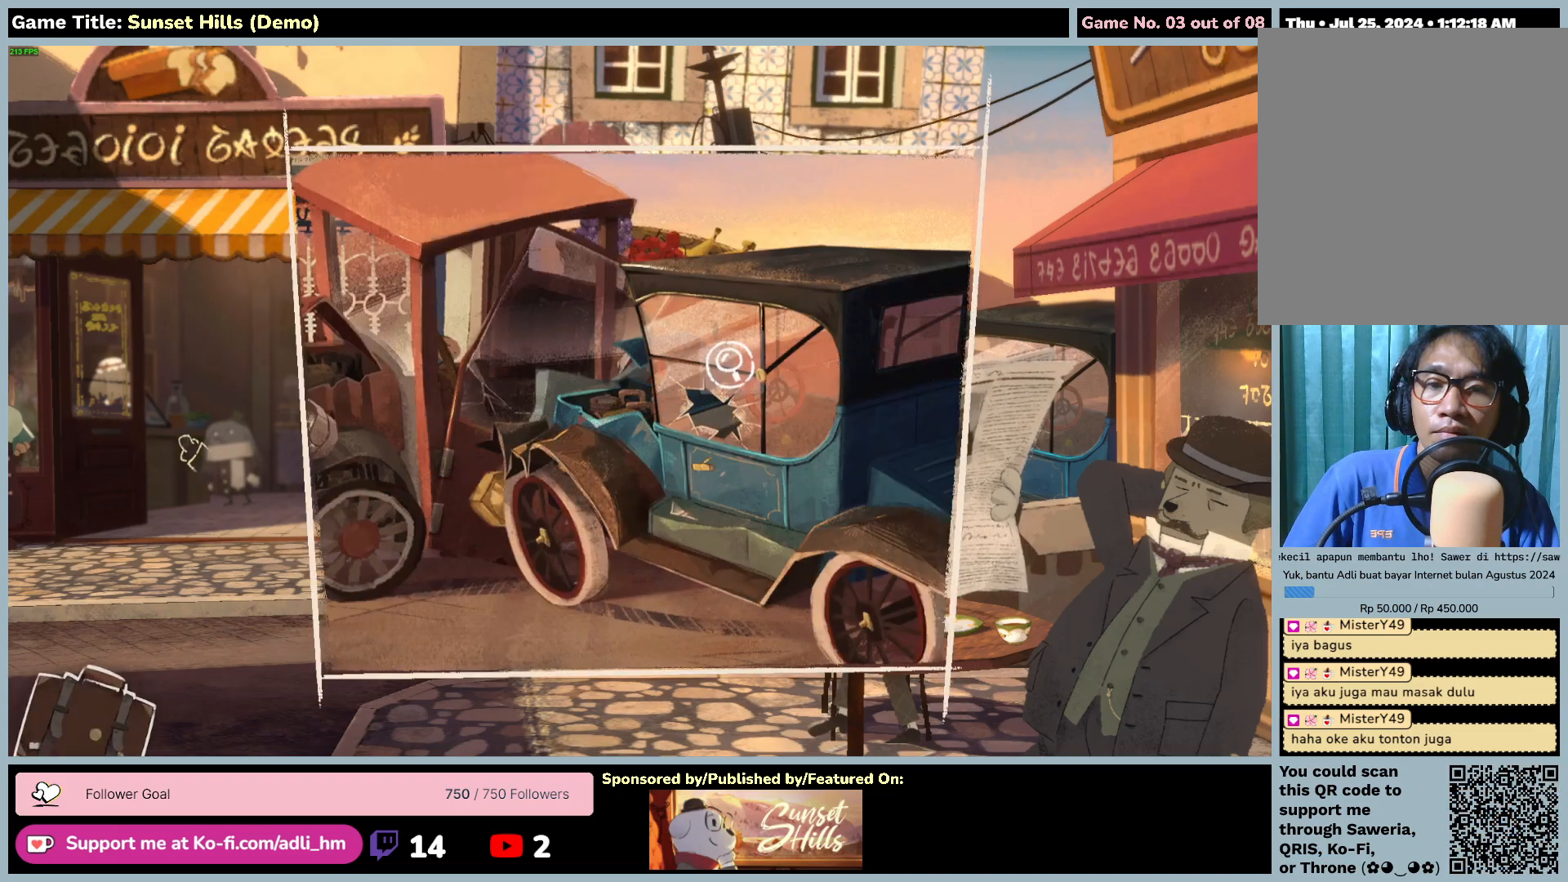
{"keys": [], "mouse": [], "events": [[350, "mouse_left", "up"]]}